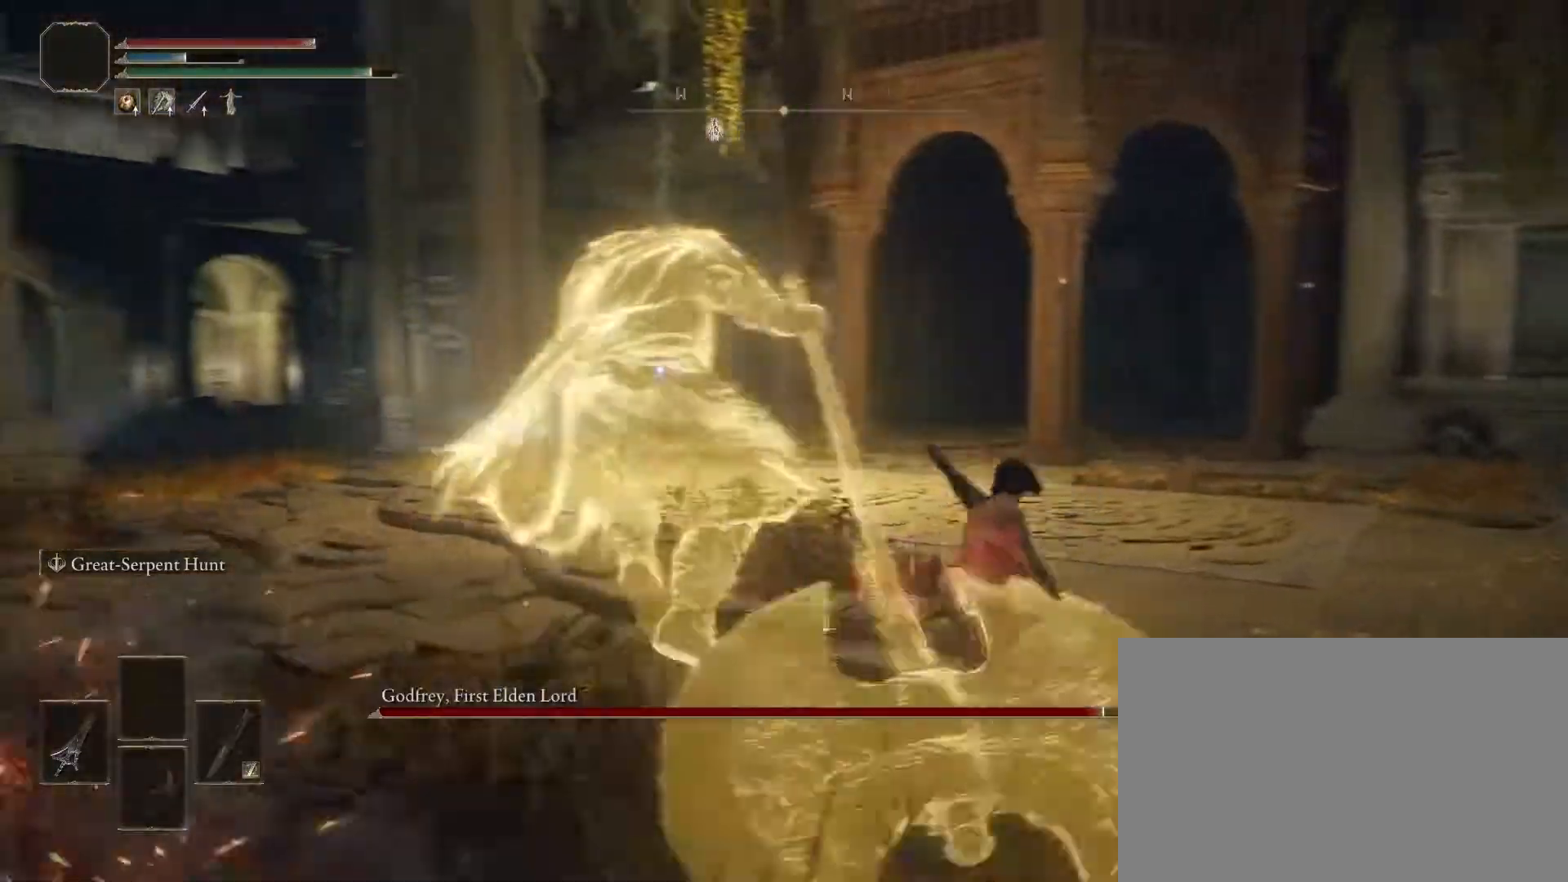
Gameplay with a controller (PlayStation layout); each line is a JSON object with the inputs held at the frame after it. "events" lists button and stick changes between this image and that frame as [ms after this image, input, new state], when the widget could be followed in between. Not read: L3 R3.
{"buttons": ["CIRCLE"], "left_stick": "up-right", "right_stick": "center", "events": []}
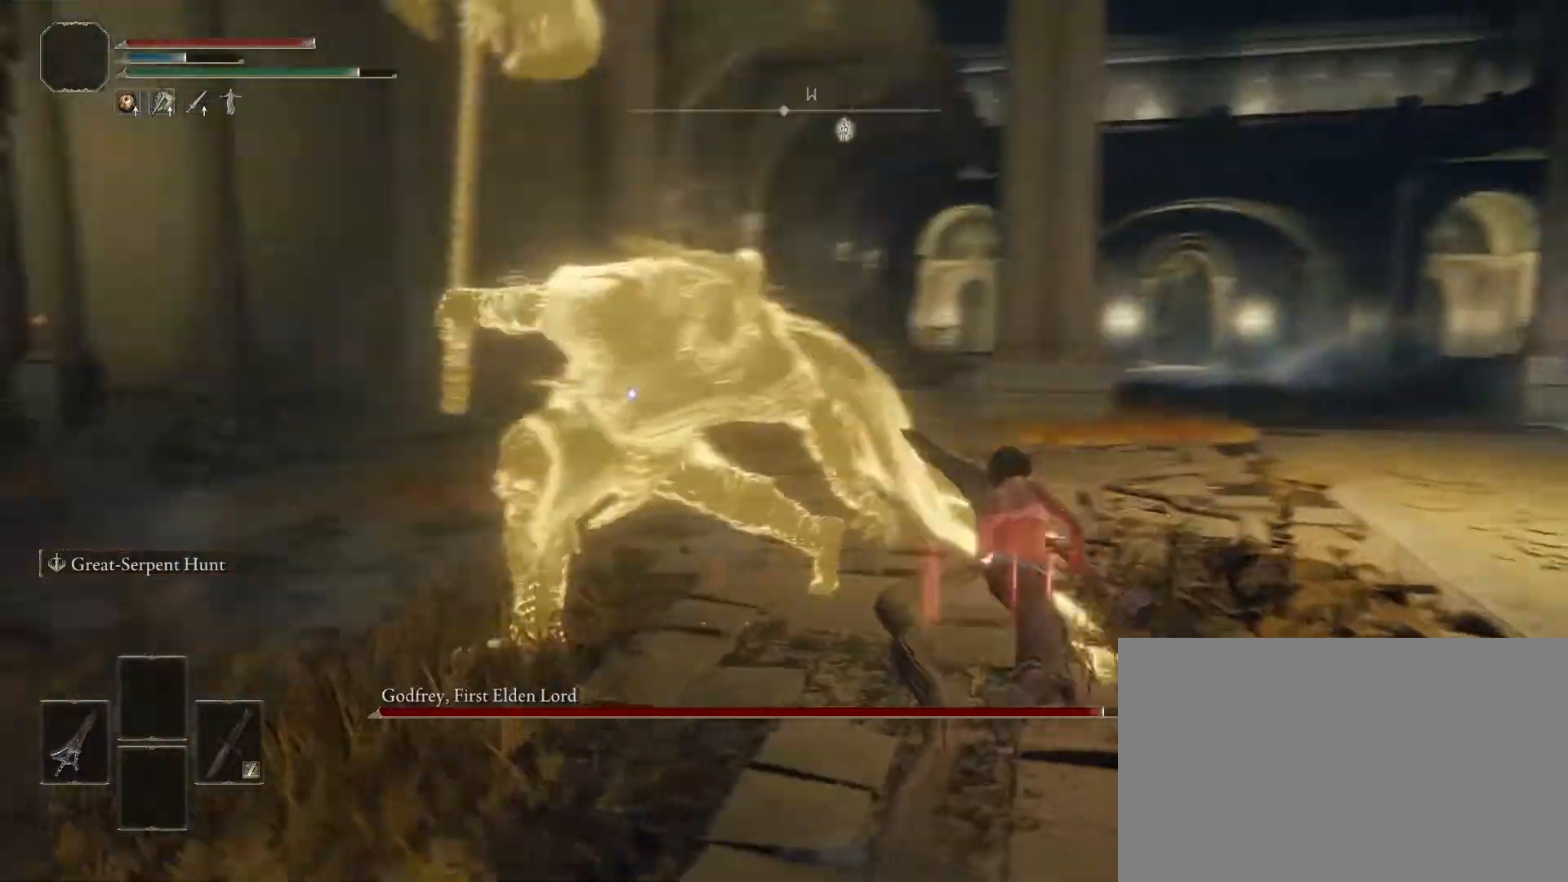
{"buttons": ["CIRCLE"], "left_stick": "up", "right_stick": "center", "events": [[183, "R1", "down"], [333, "R1", "up"], [367, "left_stick", "up"]]}
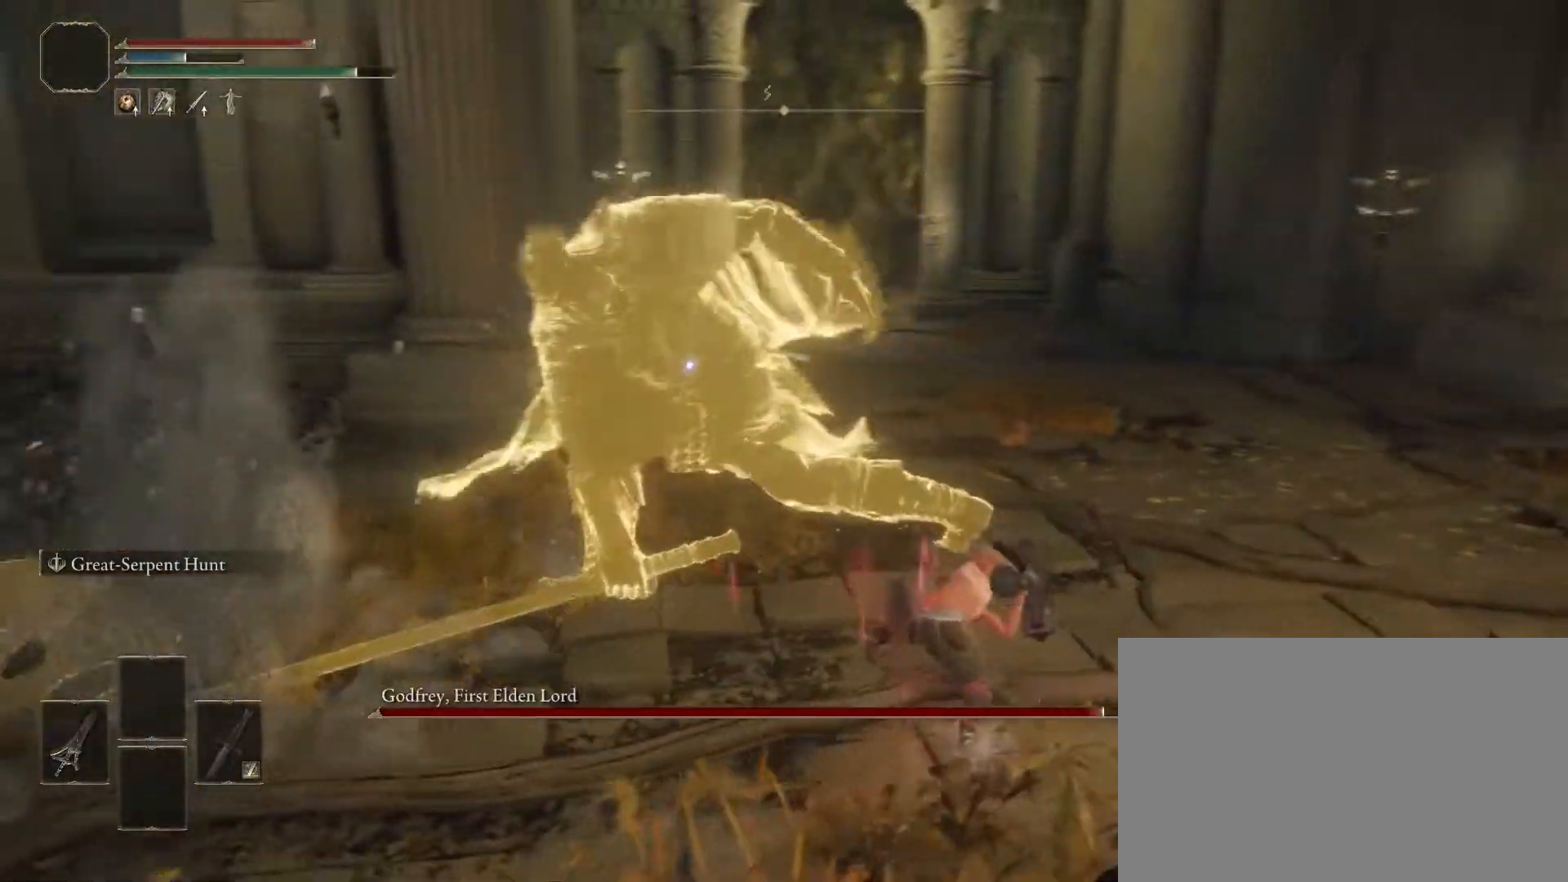
{"buttons": [], "left_stick": "center", "right_stick": "center", "events": [[400, "CIRCLE", "up"], [450, "left_stick", "center"]]}
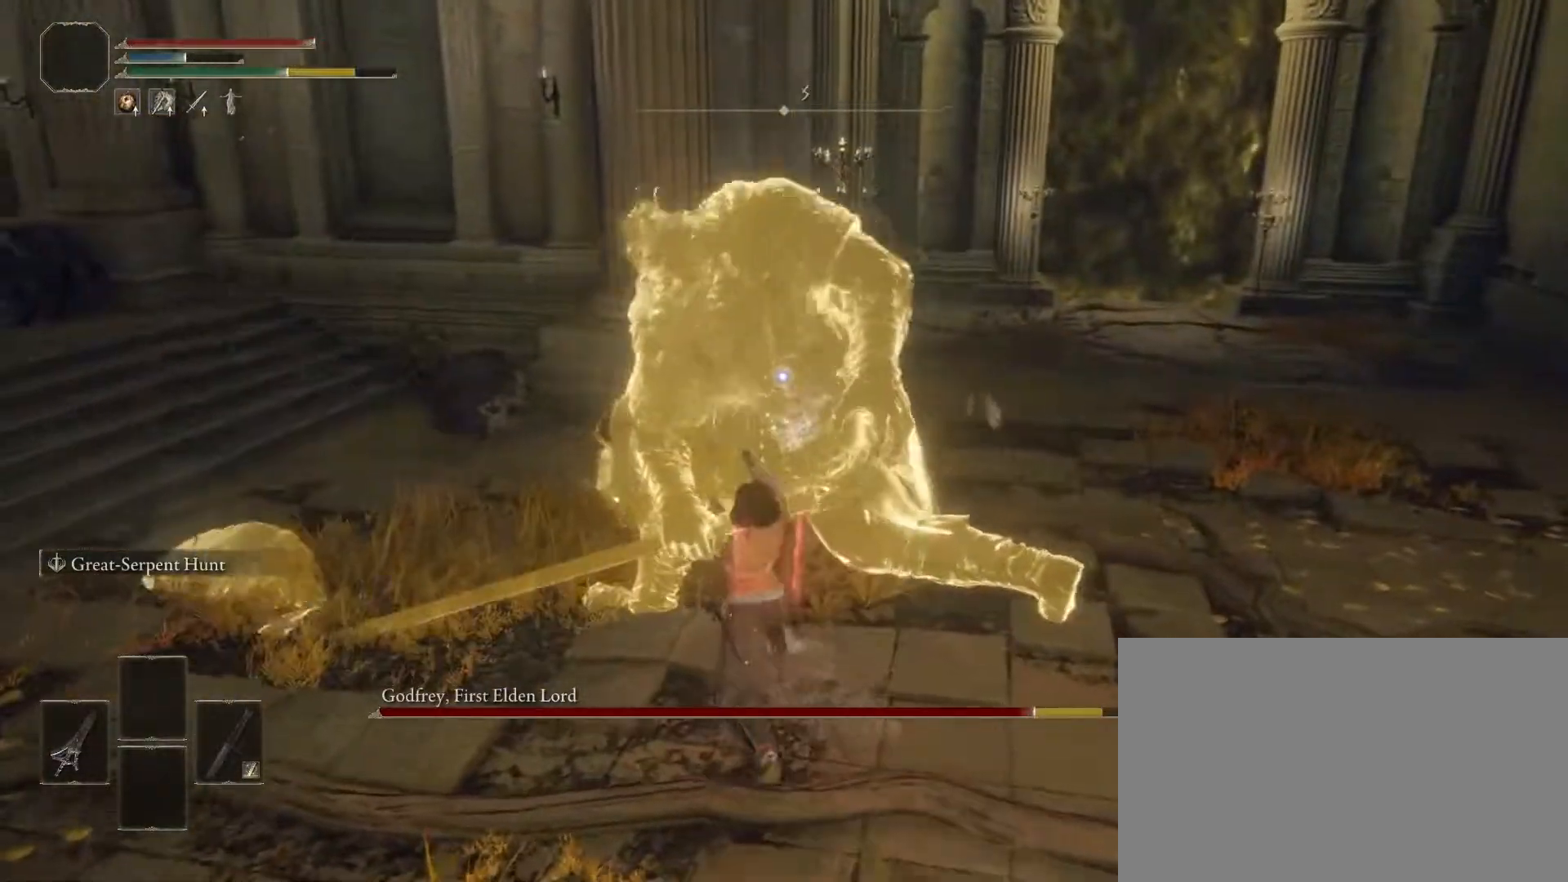
{"buttons": [], "left_stick": "center", "right_stick": "center", "events": []}
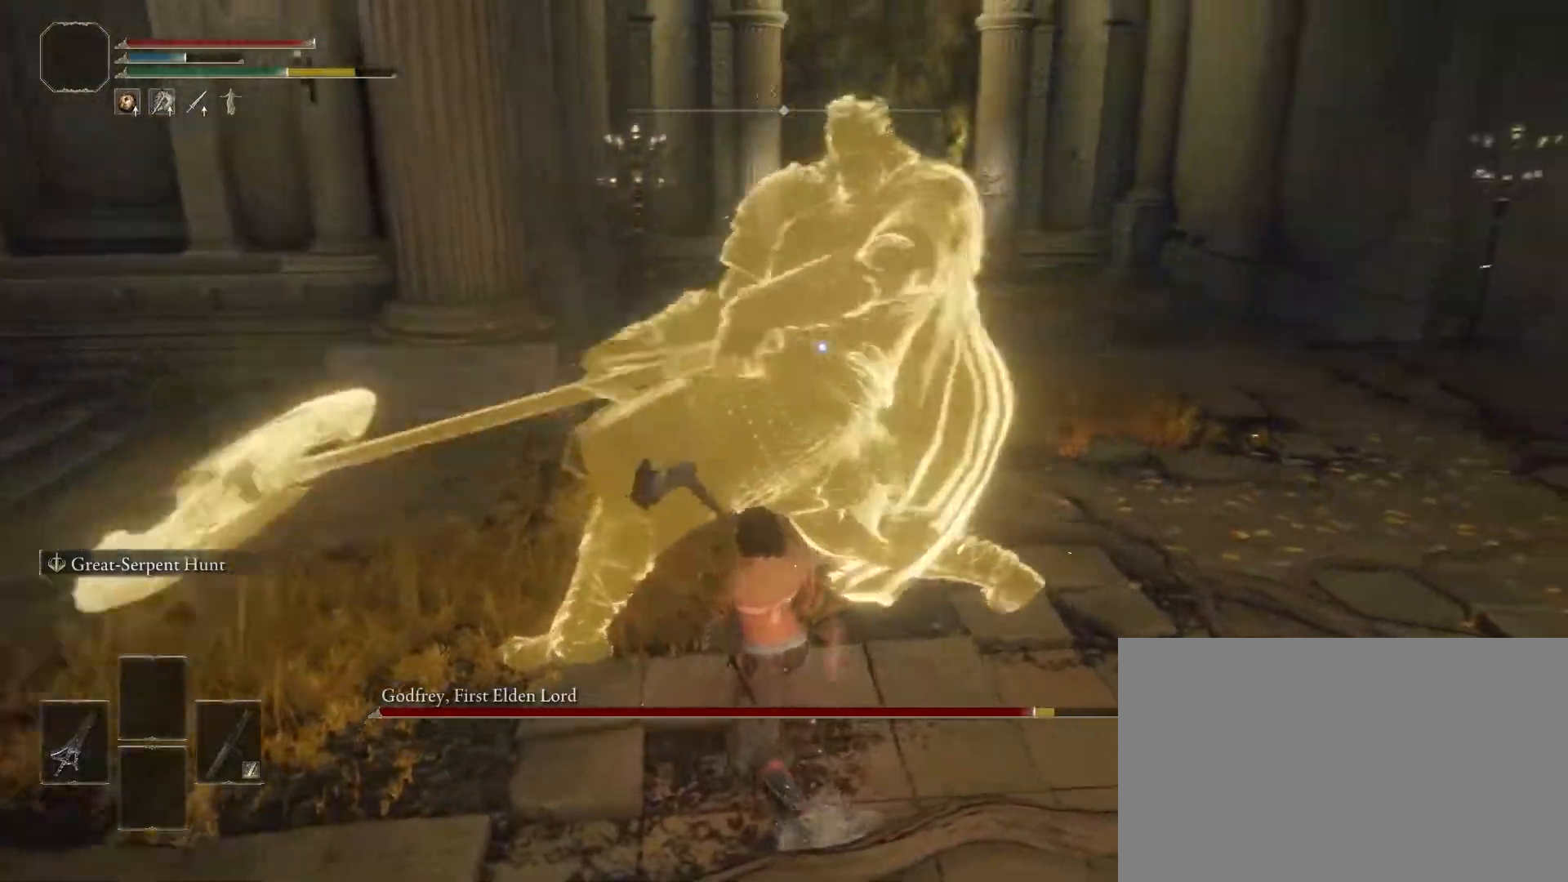
{"buttons": [], "left_stick": "right", "right_stick": "center", "events": [[333, "left_stick", "right"]]}
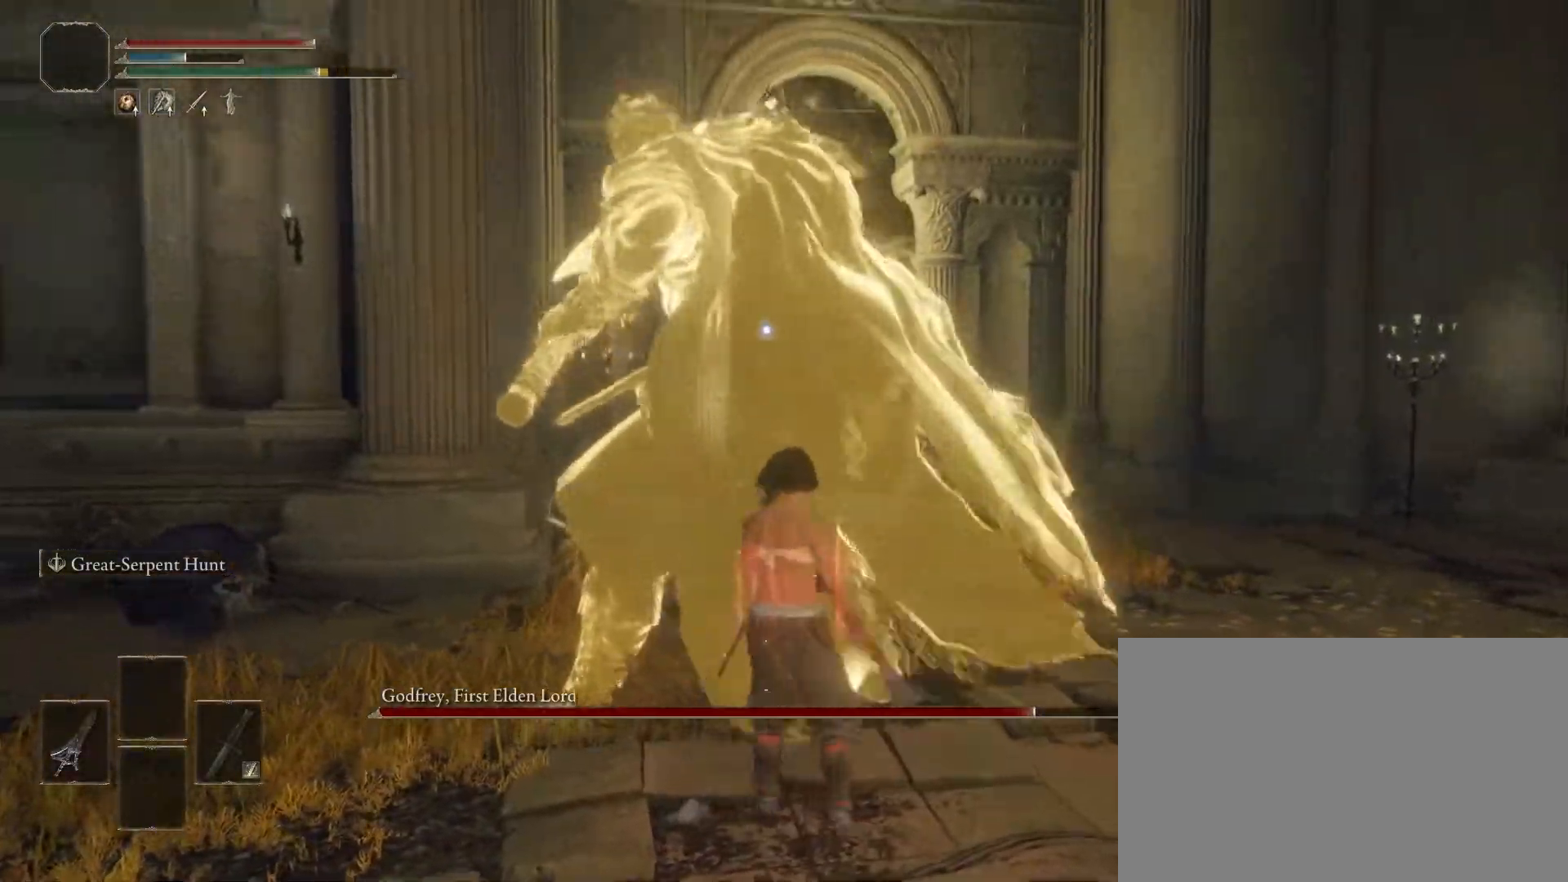
{"buttons": [], "left_stick": "right", "right_stick": "center", "events": []}
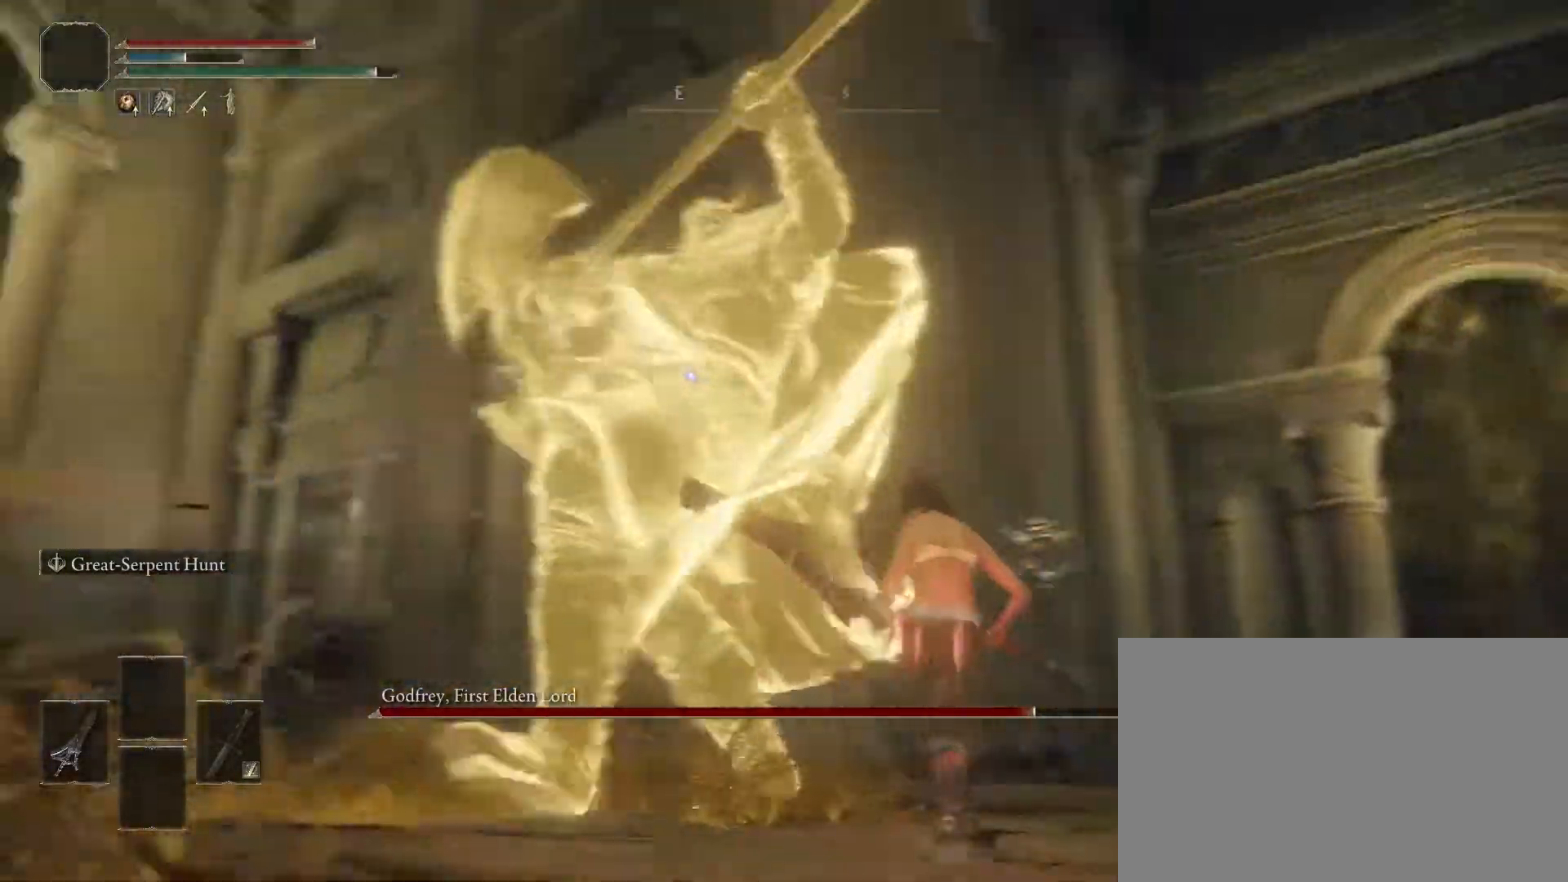
{"buttons": [], "left_stick": "up-right", "right_stick": "center", "events": [[17, "left_stick", "up-right"]]}
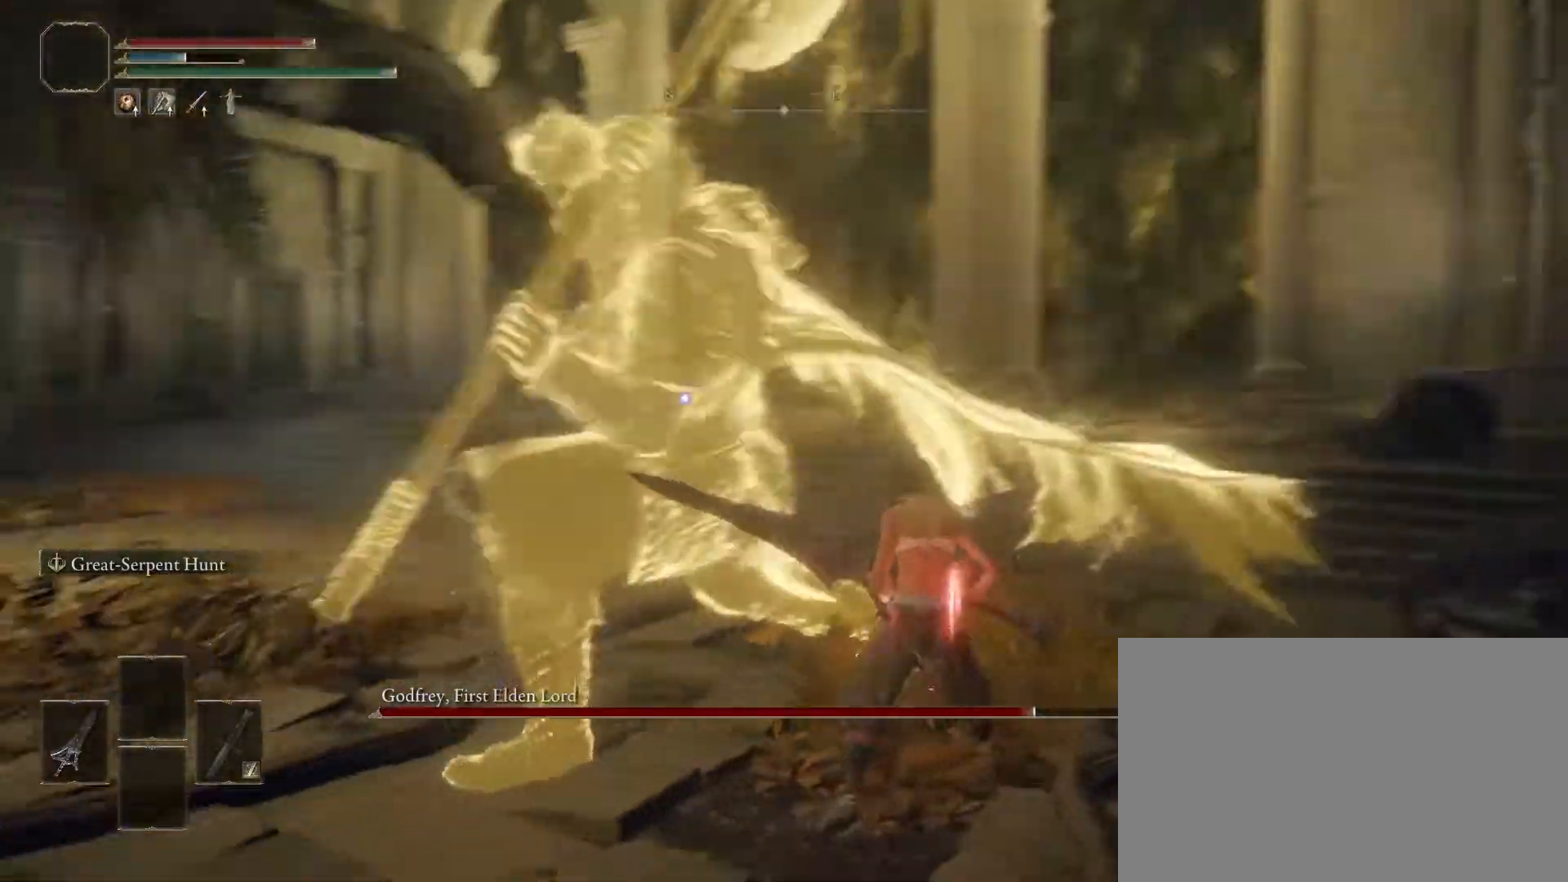
{"buttons": [], "left_stick": "up-right", "right_stick": "center", "events": []}
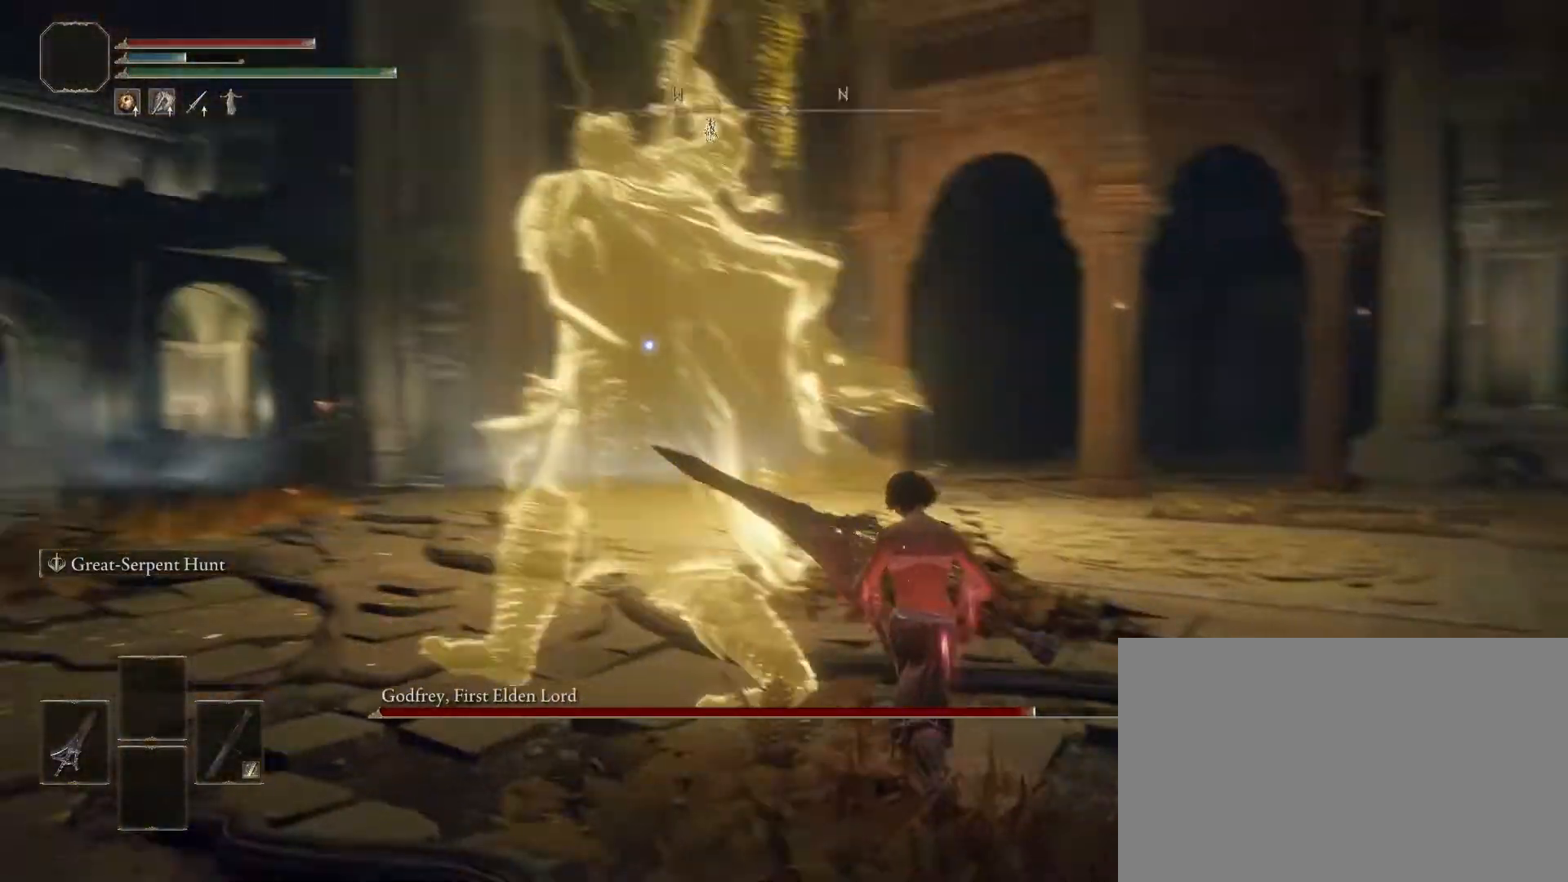
{"buttons": ["R1"], "left_stick": "up-right", "right_stick": "center", "events": [[383, "R1", "down"]]}
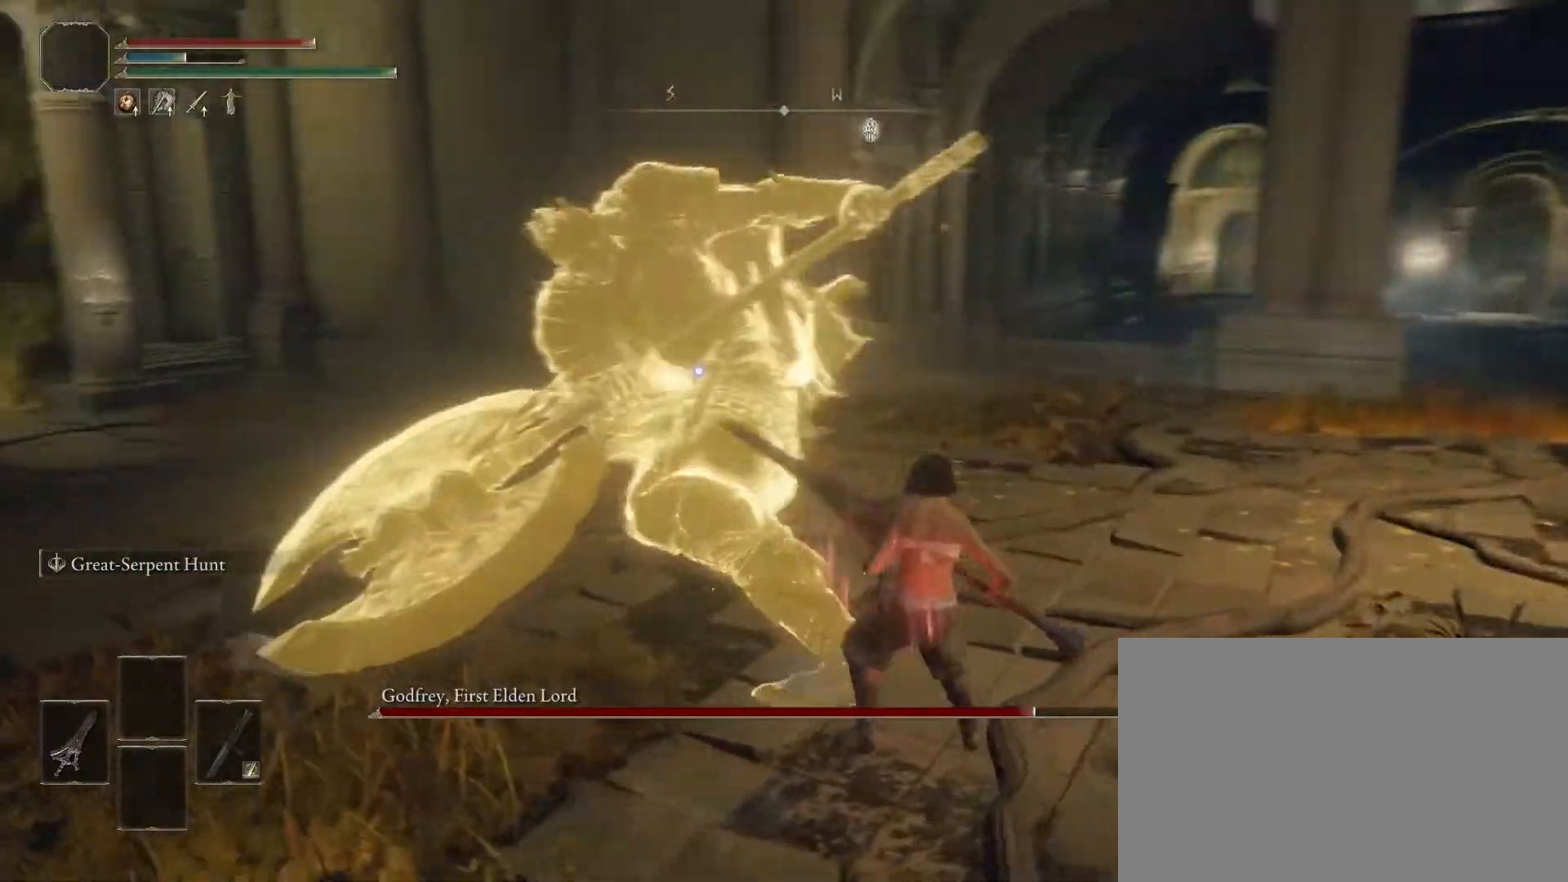
{"buttons": [], "left_stick": "up", "right_stick": "center", "events": [[33, "R1", "up"], [367, "left_stick", "up"]]}
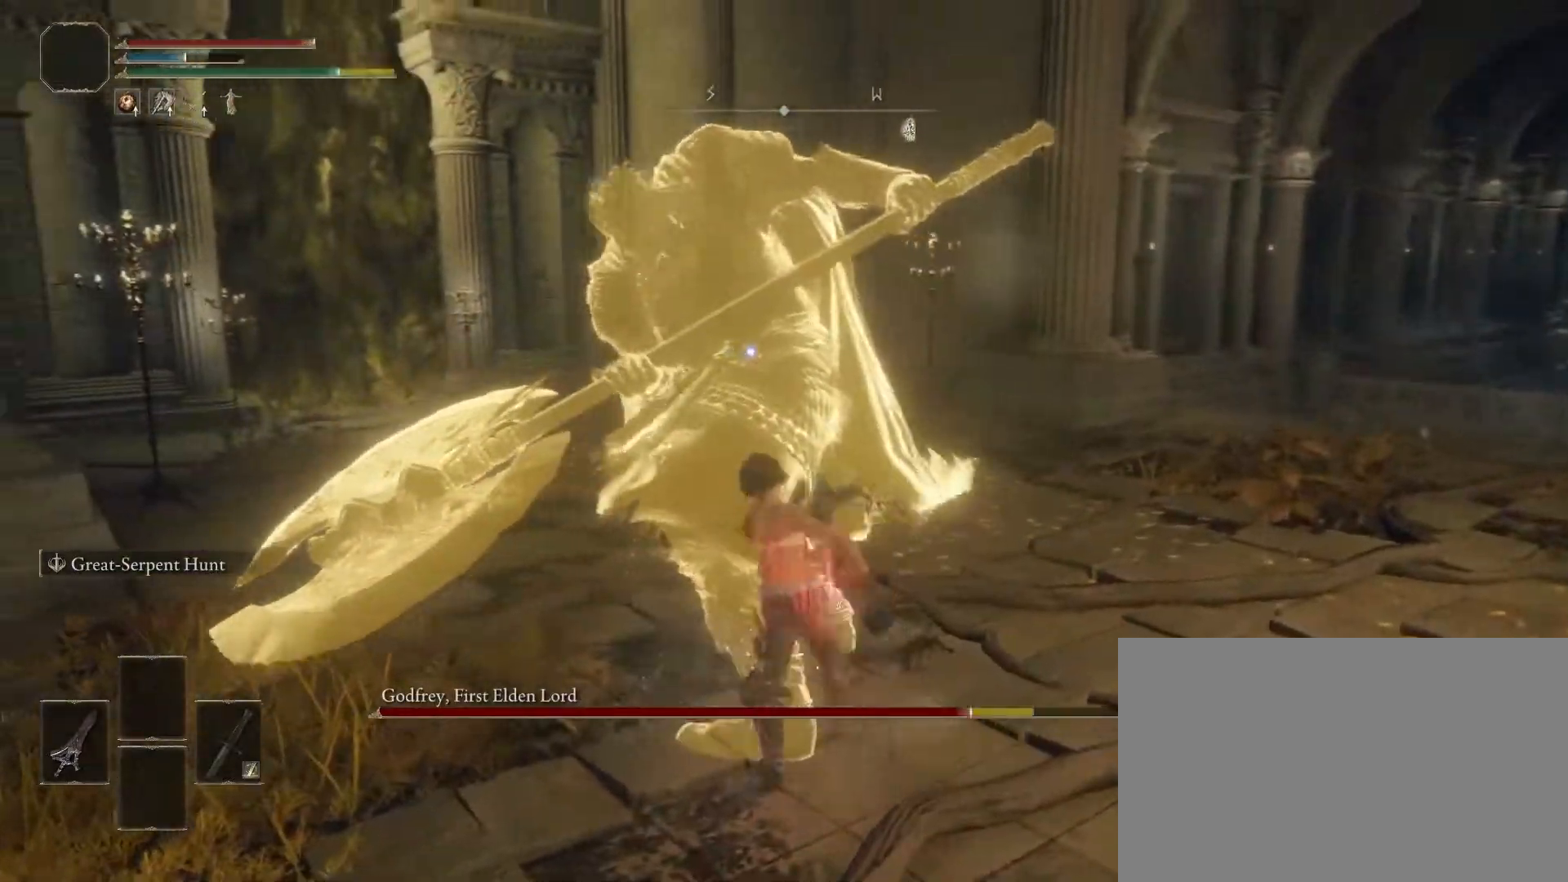
{"buttons": [], "left_stick": "up-right", "right_stick": "center", "events": [[233, "left_stick", "center"], [450, "left_stick", "up-right"]]}
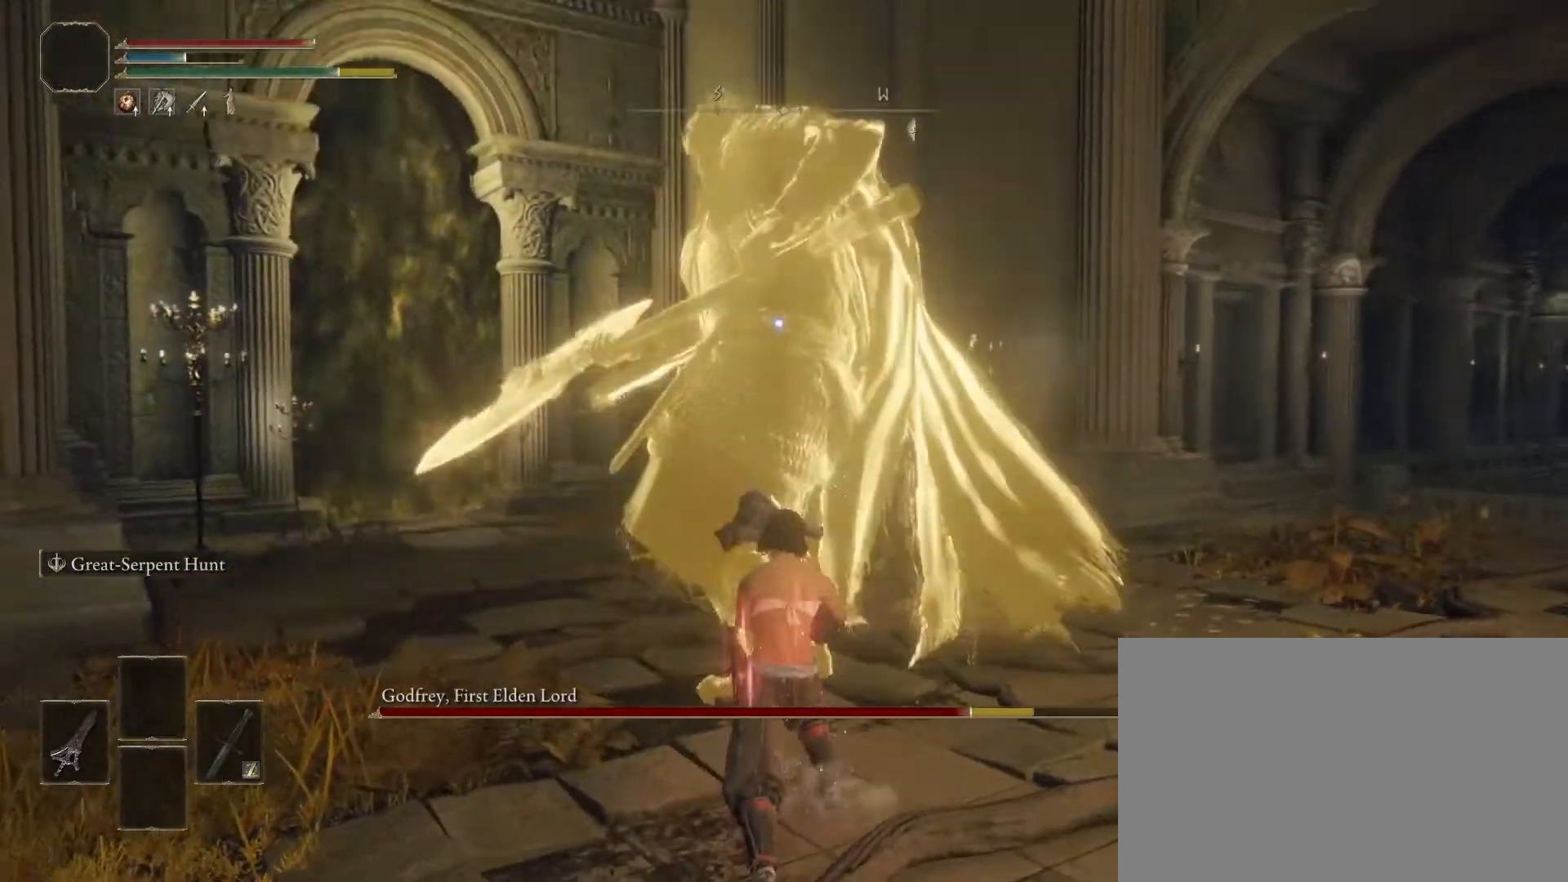
{"buttons": [], "left_stick": "up-right", "right_stick": "center", "events": []}
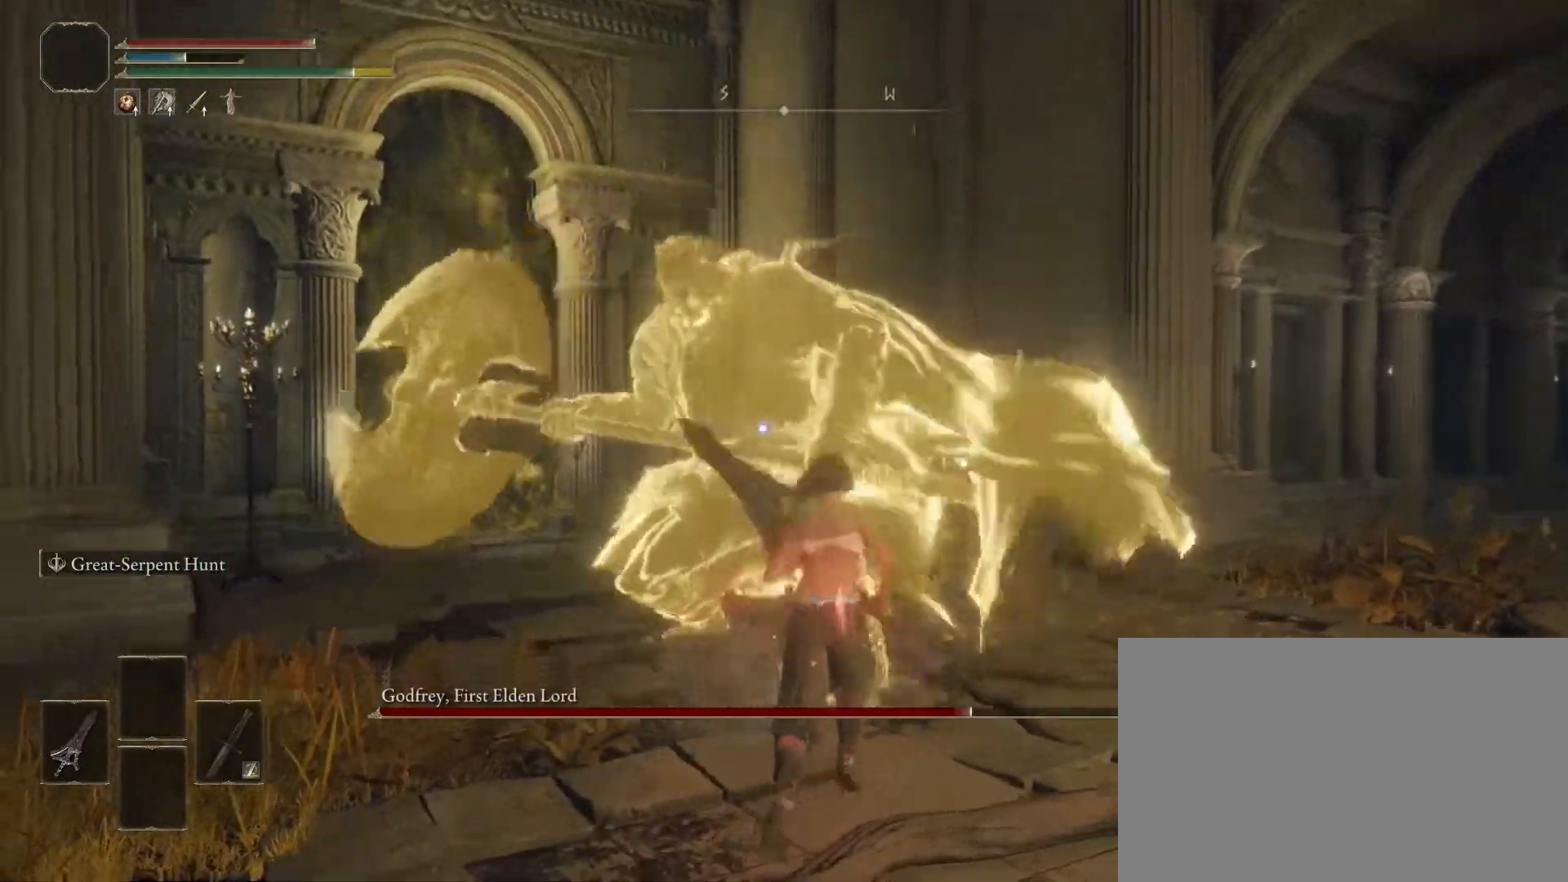
{"buttons": [], "left_stick": "up-right", "right_stick": "center", "events": []}
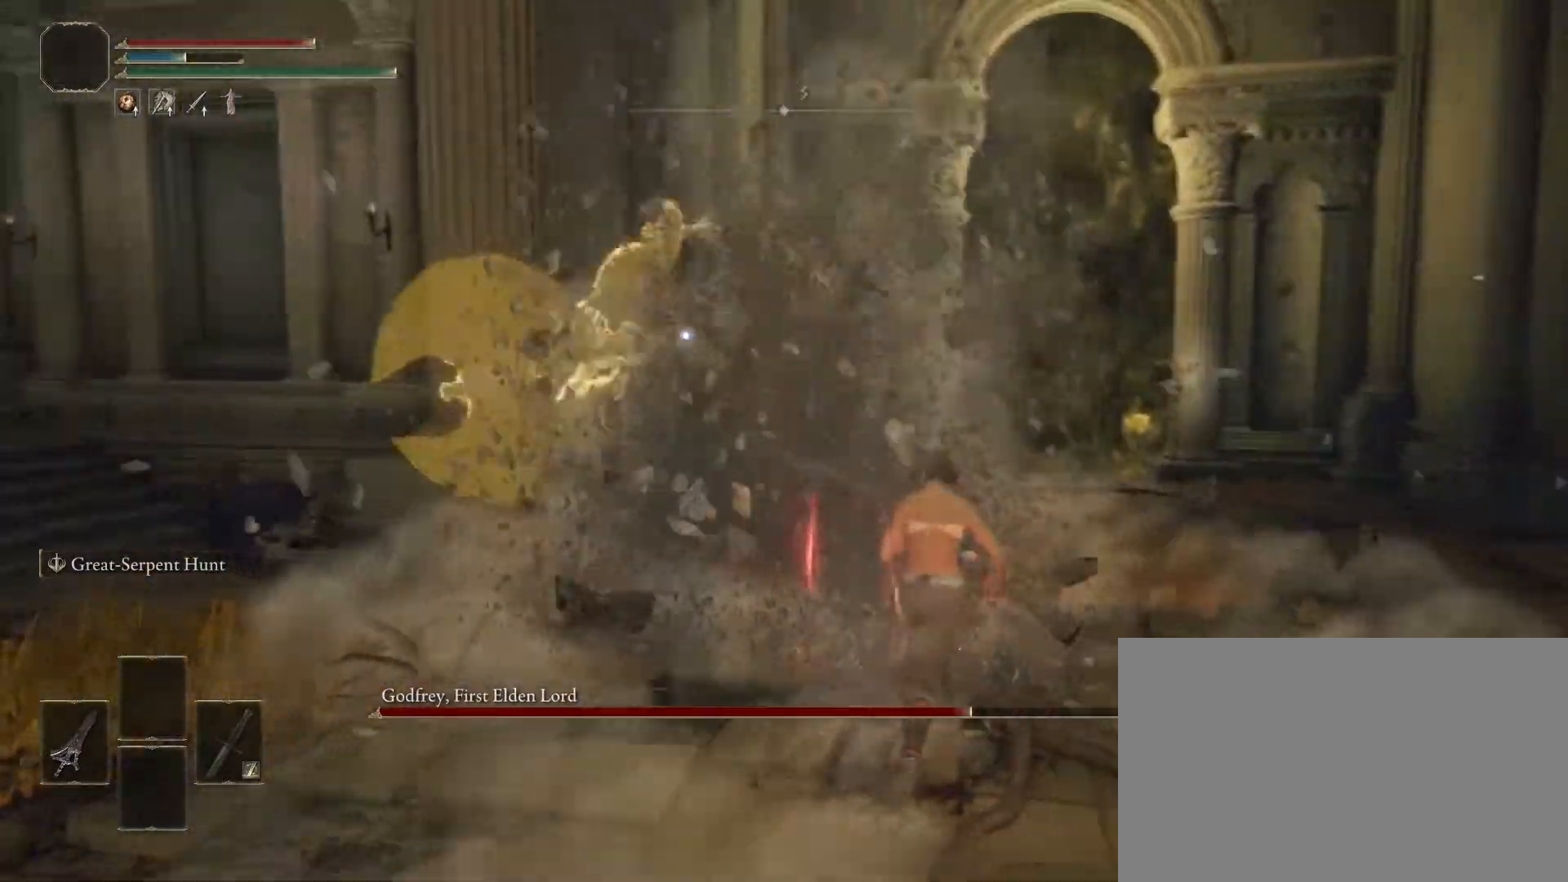
{"buttons": ["CROSS"], "left_stick": "up", "right_stick": "center", "events": [[33, "left_stick", "center"], [367, "left_stick", "up"], [500, "CROSS", "down"]]}
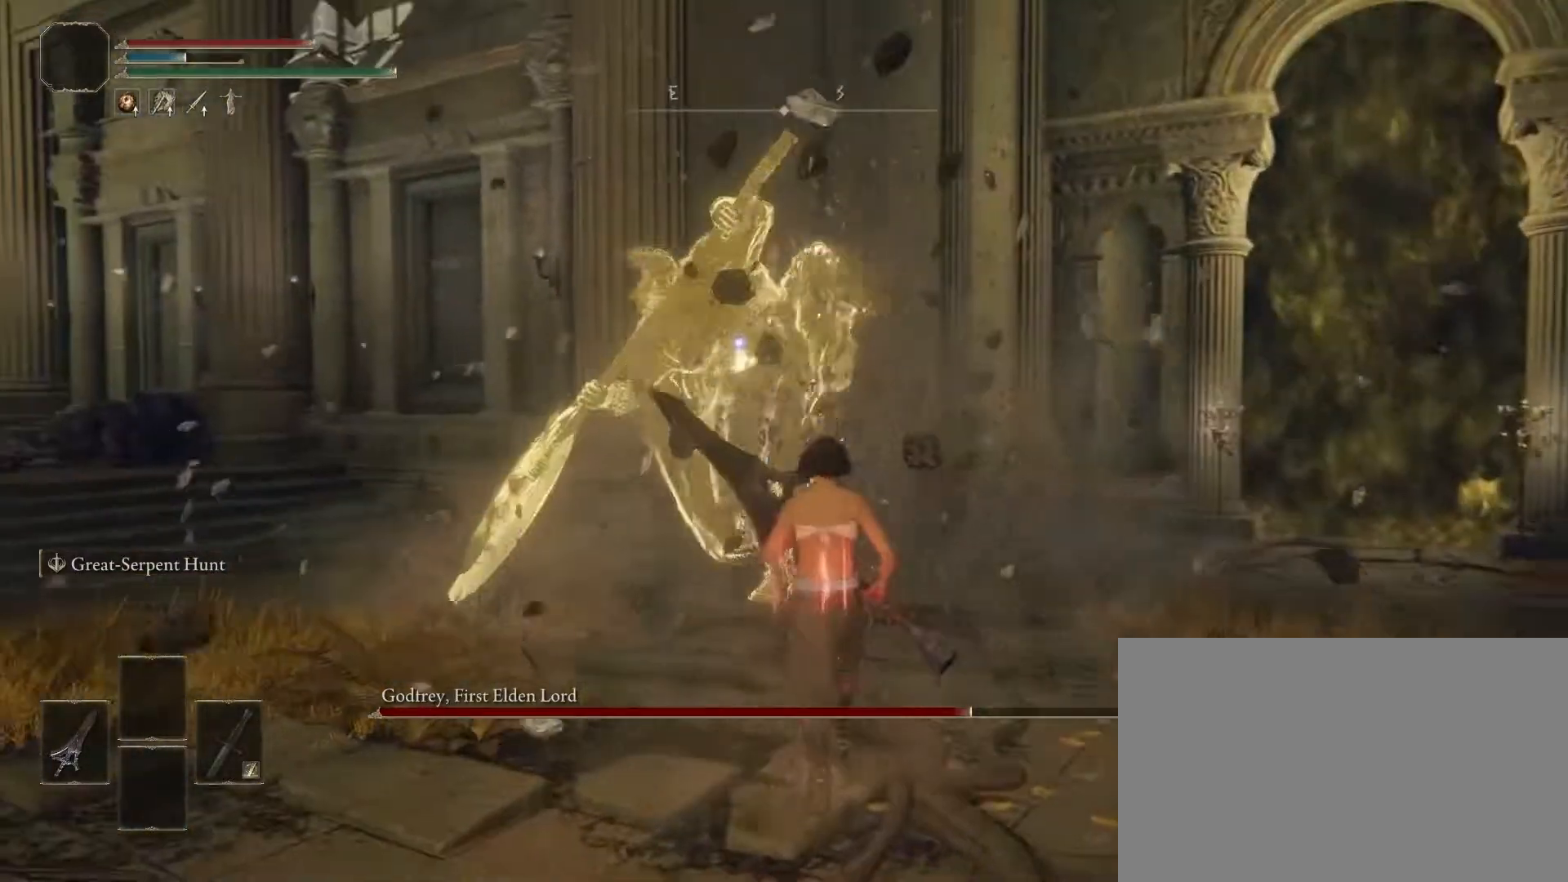
{"buttons": [], "left_stick": "up", "right_stick": "center", "events": [[100, "CROSS", "up"], [167, "R1", "down"], [283, "R1", "up"]]}
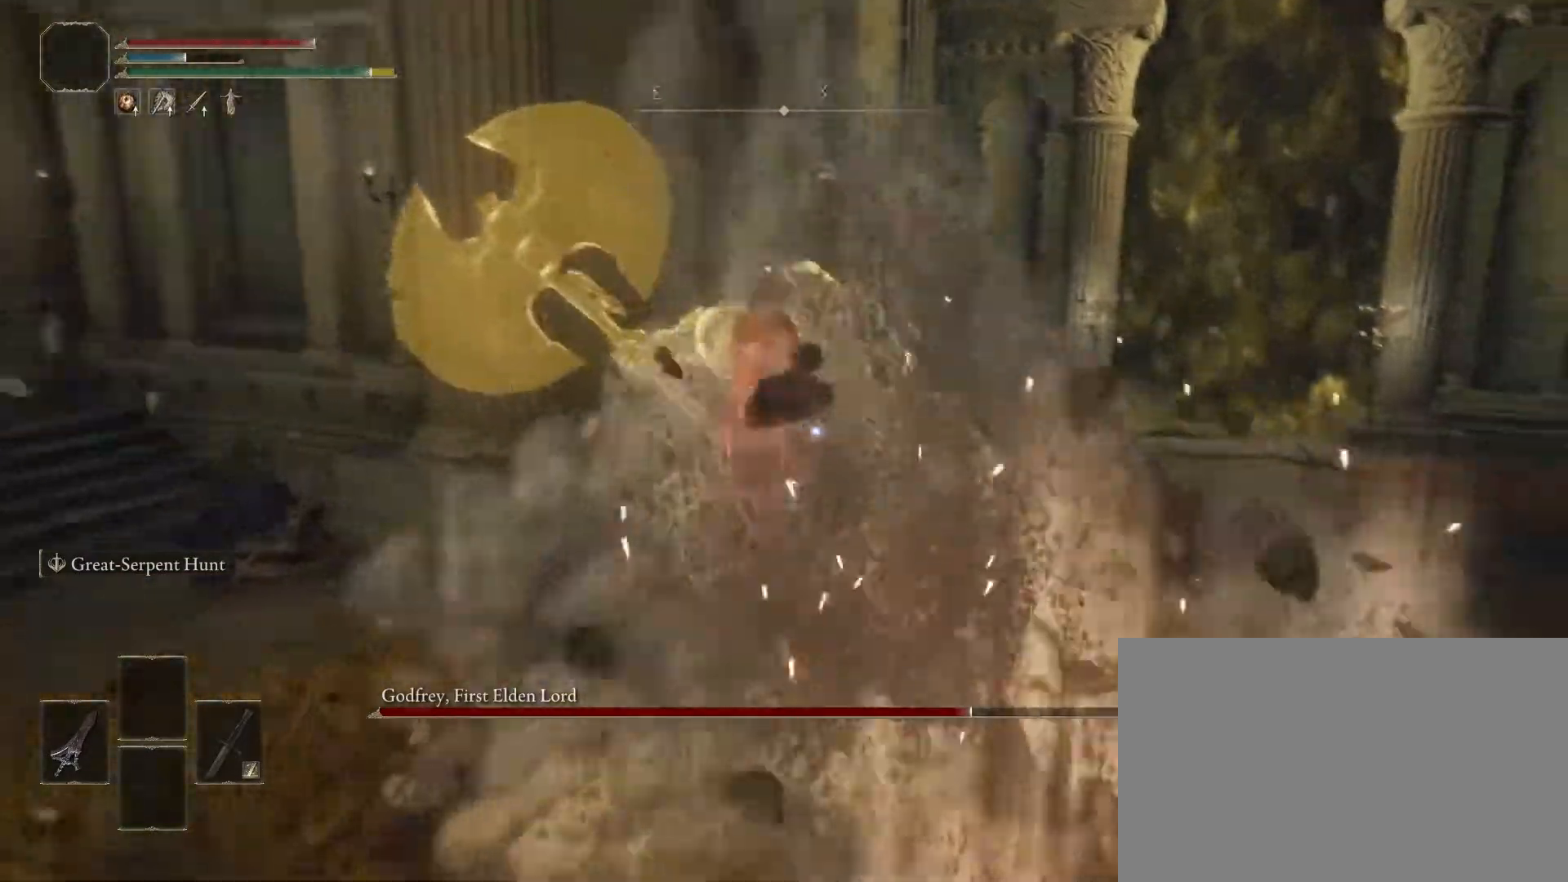
{"buttons": [], "left_stick": "right", "right_stick": "center", "events": [[83, "left_stick", "center"], [300, "left_stick", "right"]]}
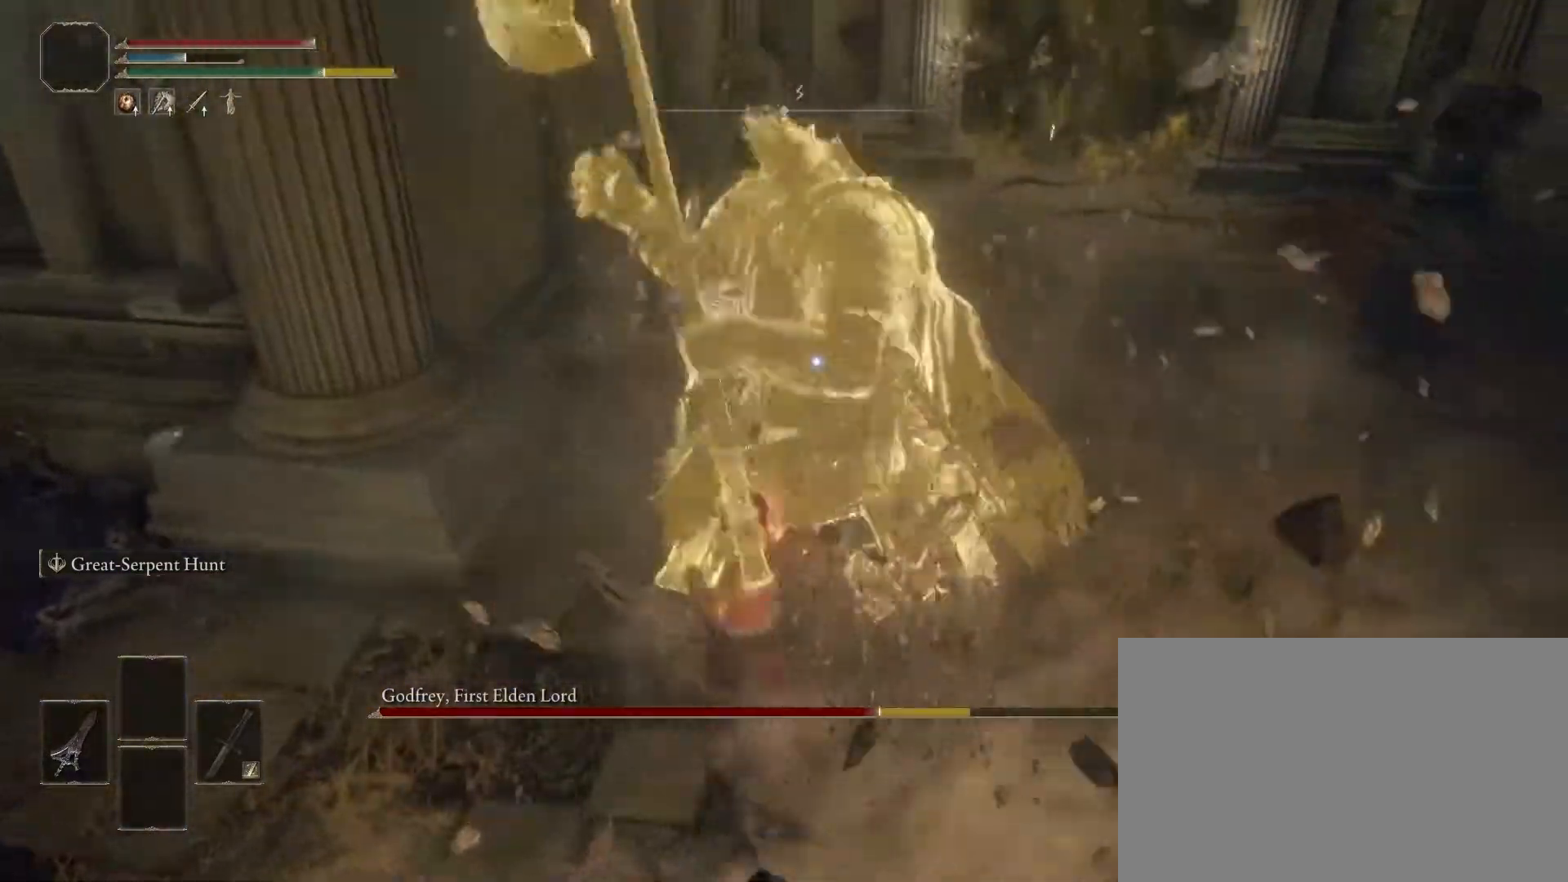
{"buttons": ["CIRCLE"], "left_stick": "right", "right_stick": "center", "events": [[267, "CIRCLE", "down"], [383, "CIRCLE", "up"], [417, "CIRCLE", "down"]]}
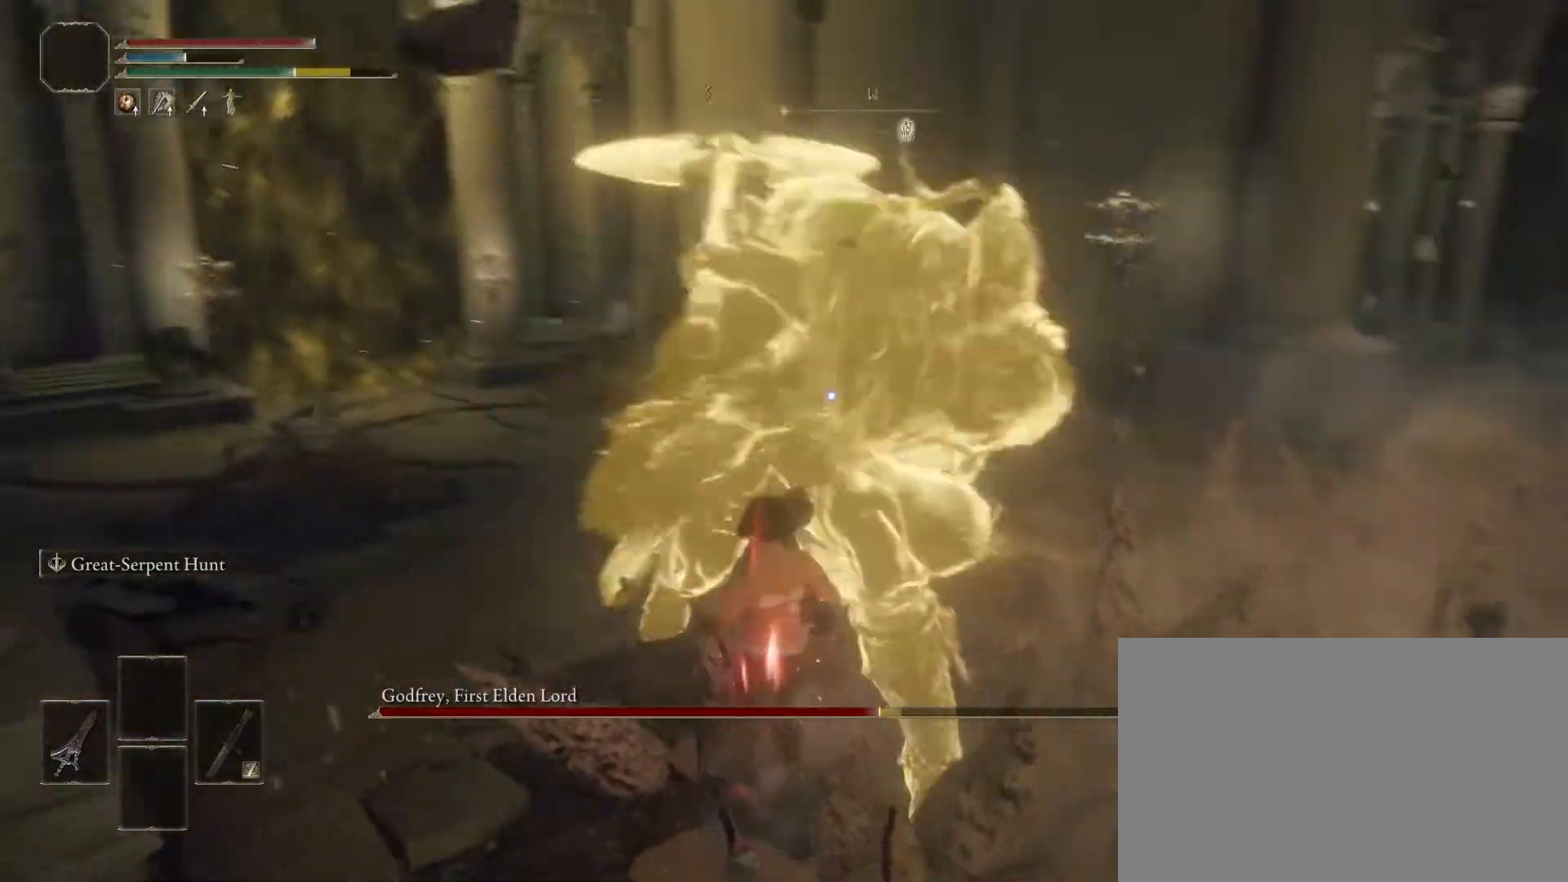
{"buttons": [], "left_stick": "up", "right_stick": "center", "events": [[17, "CIRCLE", "up"], [183, "left_stick", "up-right"], [367, "left_stick", "up"]]}
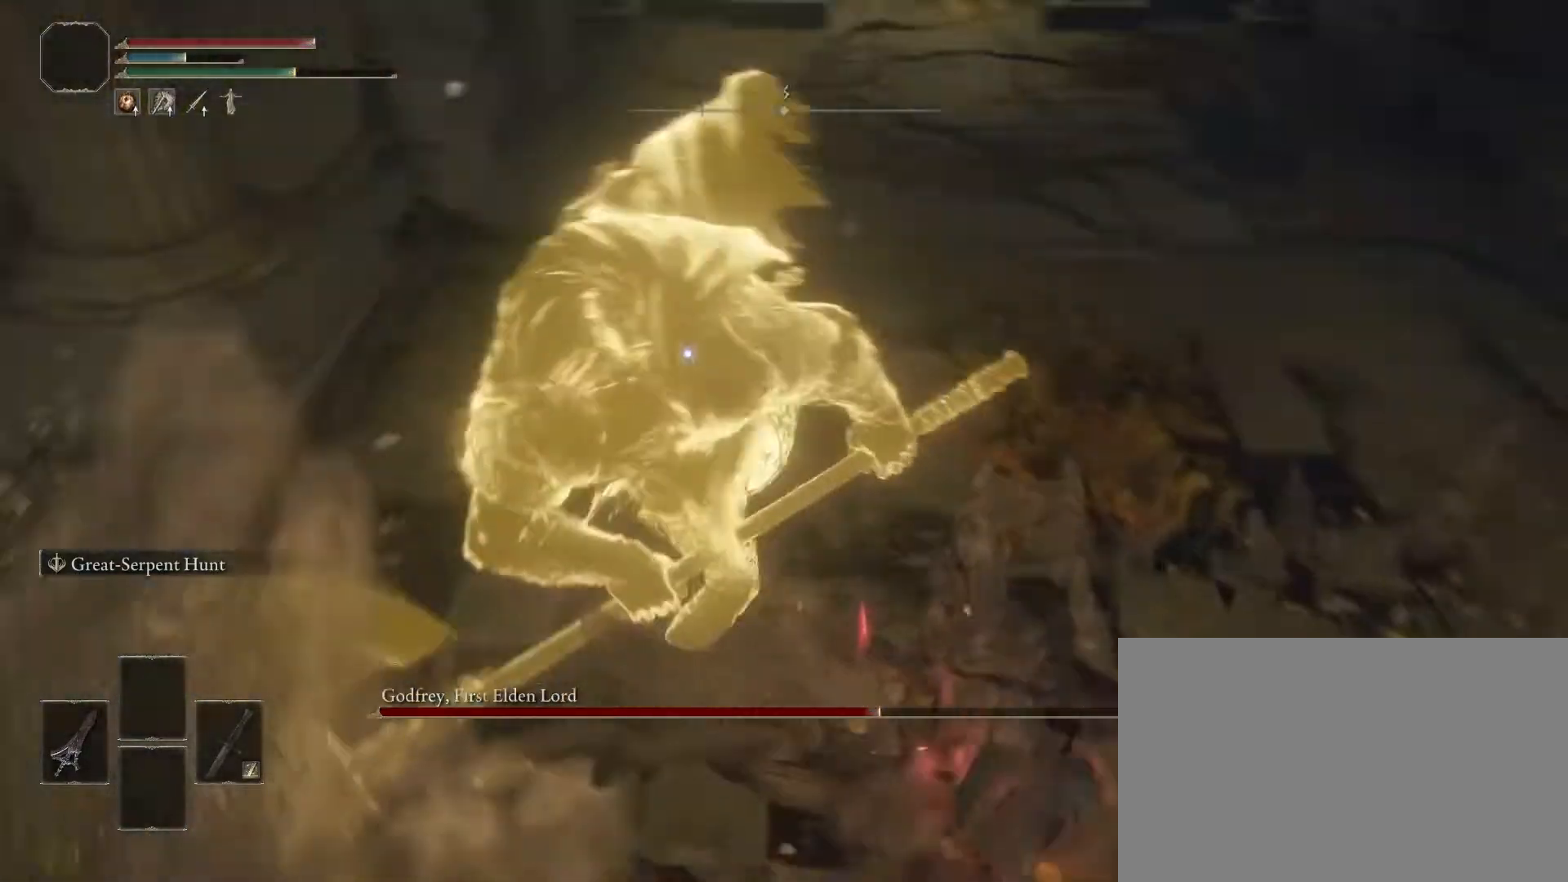
{"buttons": ["CIRCLE"], "left_stick": "up-right", "right_stick": "center", "events": [[383, "CIRCLE", "down"], [433, "left_stick", "up-right"]]}
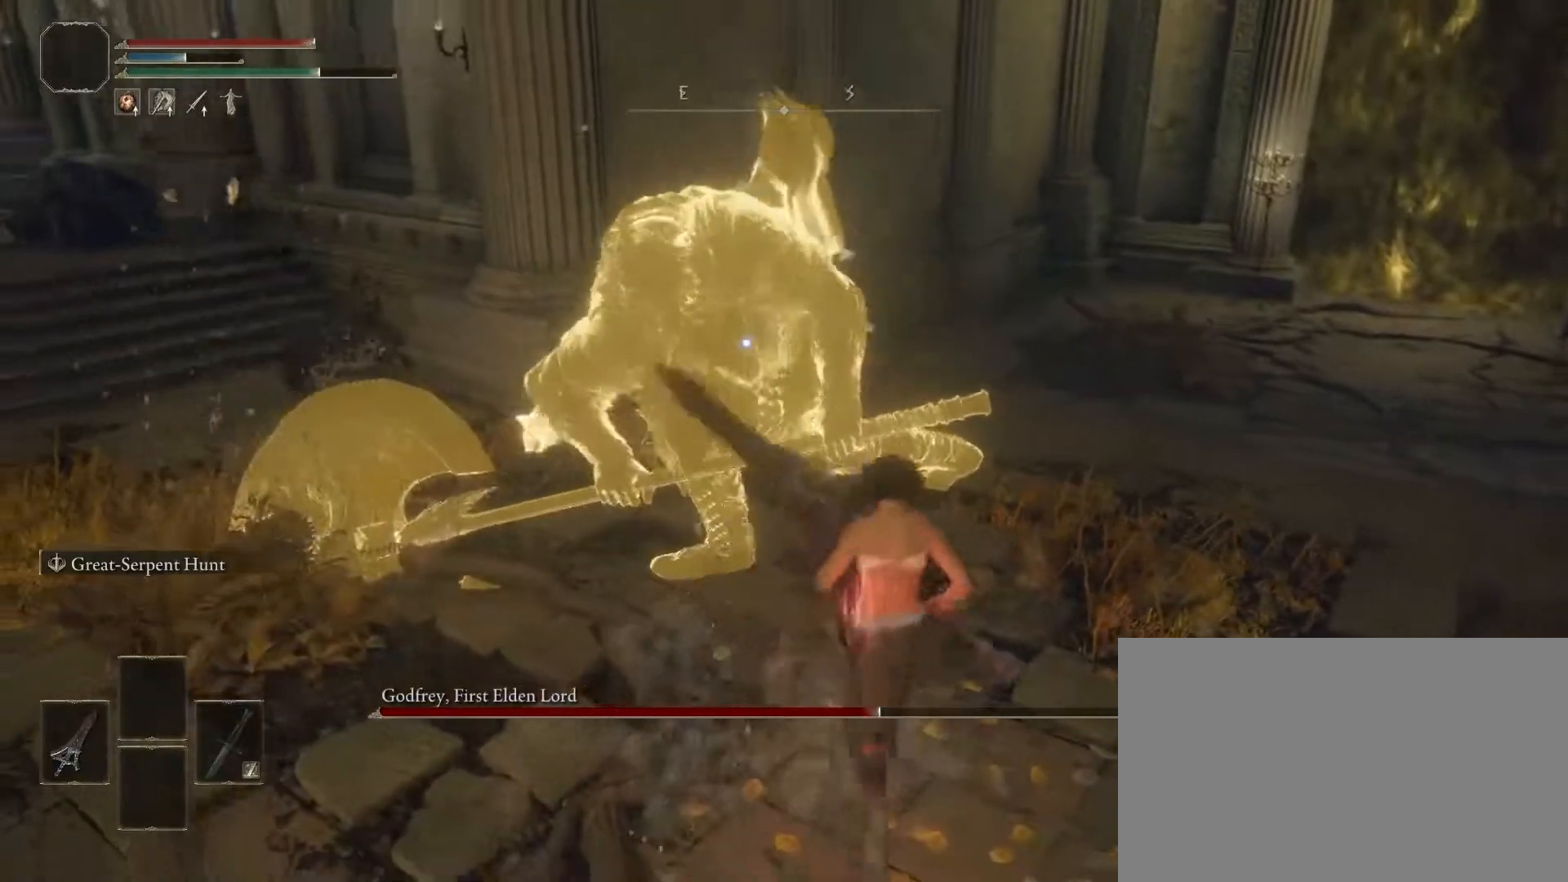
{"buttons": ["CIRCLE"], "left_stick": "up-right", "right_stick": "center", "events": []}
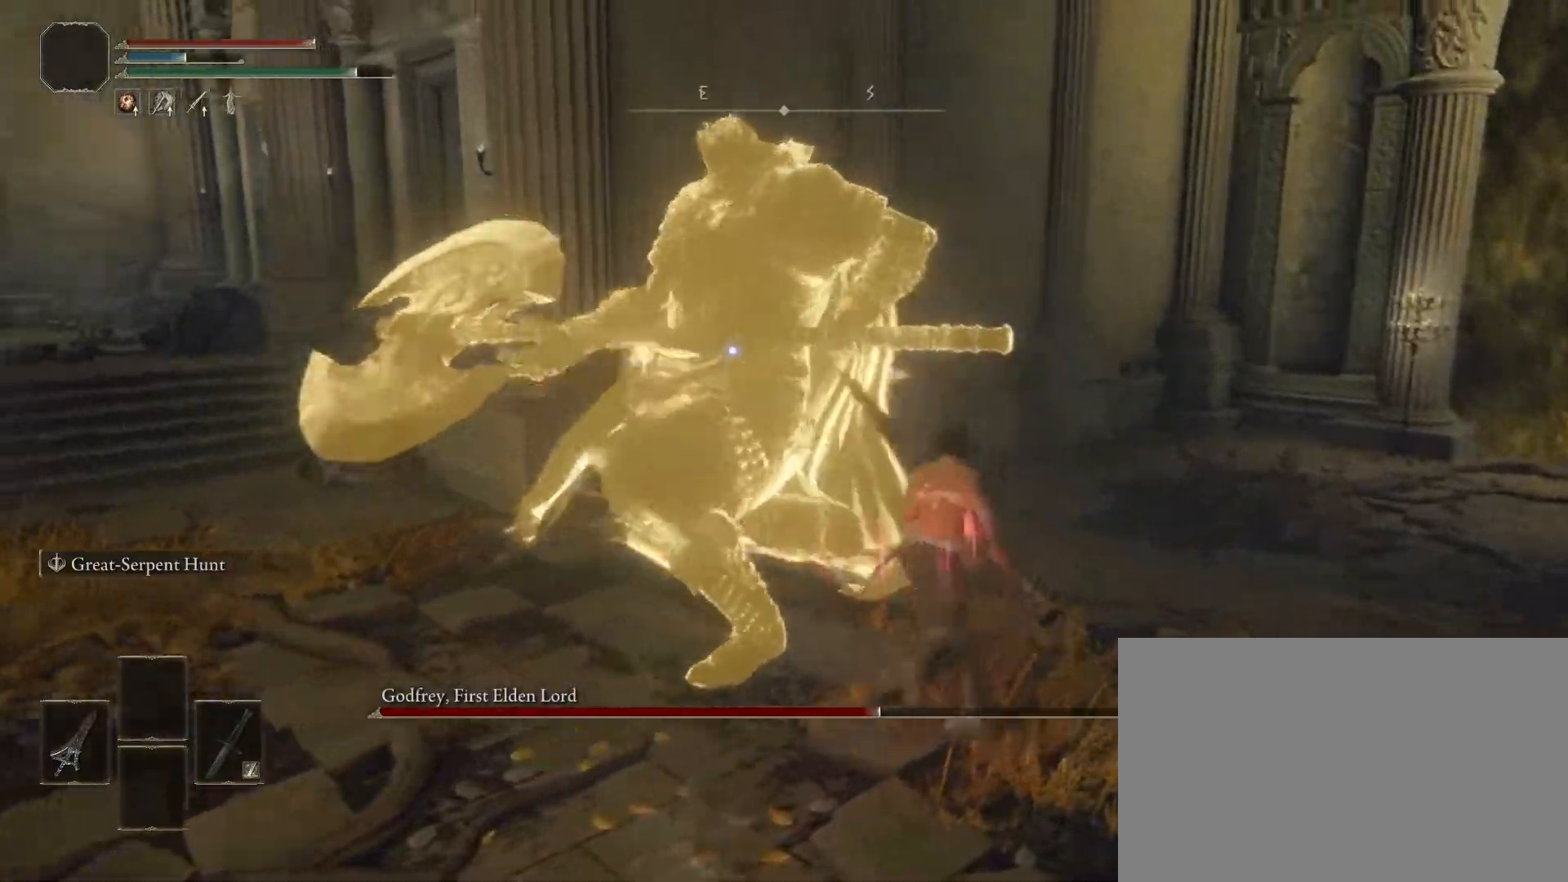
{"buttons": [], "left_stick": "up", "right_stick": "center", "events": [[17, "CIRCLE", "up"], [383, "left_stick", "up"]]}
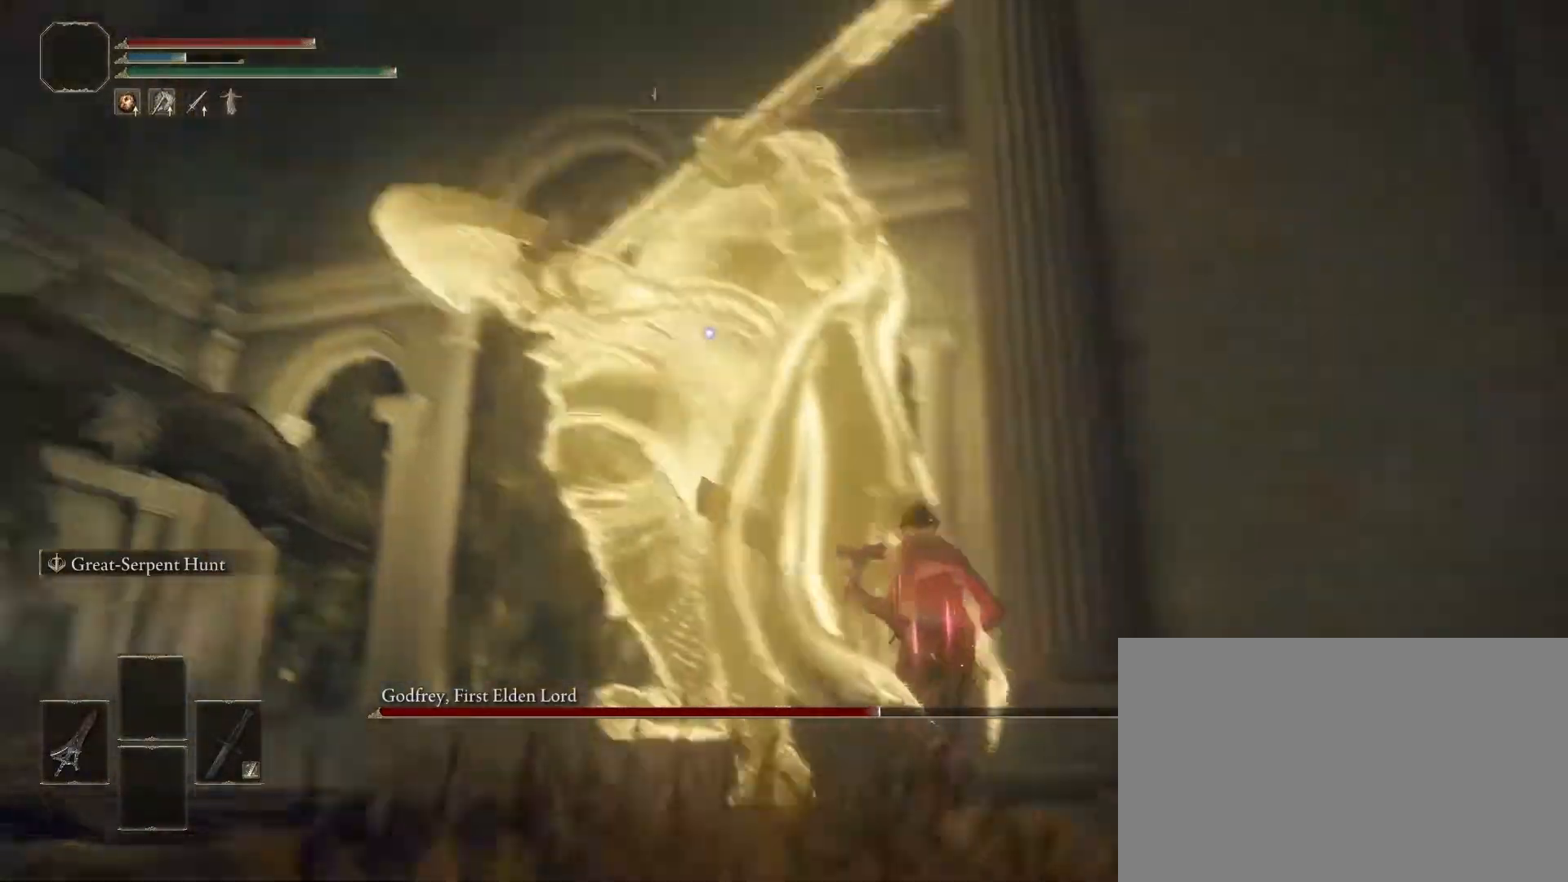
{"buttons": [], "left_stick": "up", "right_stick": "center", "events": []}
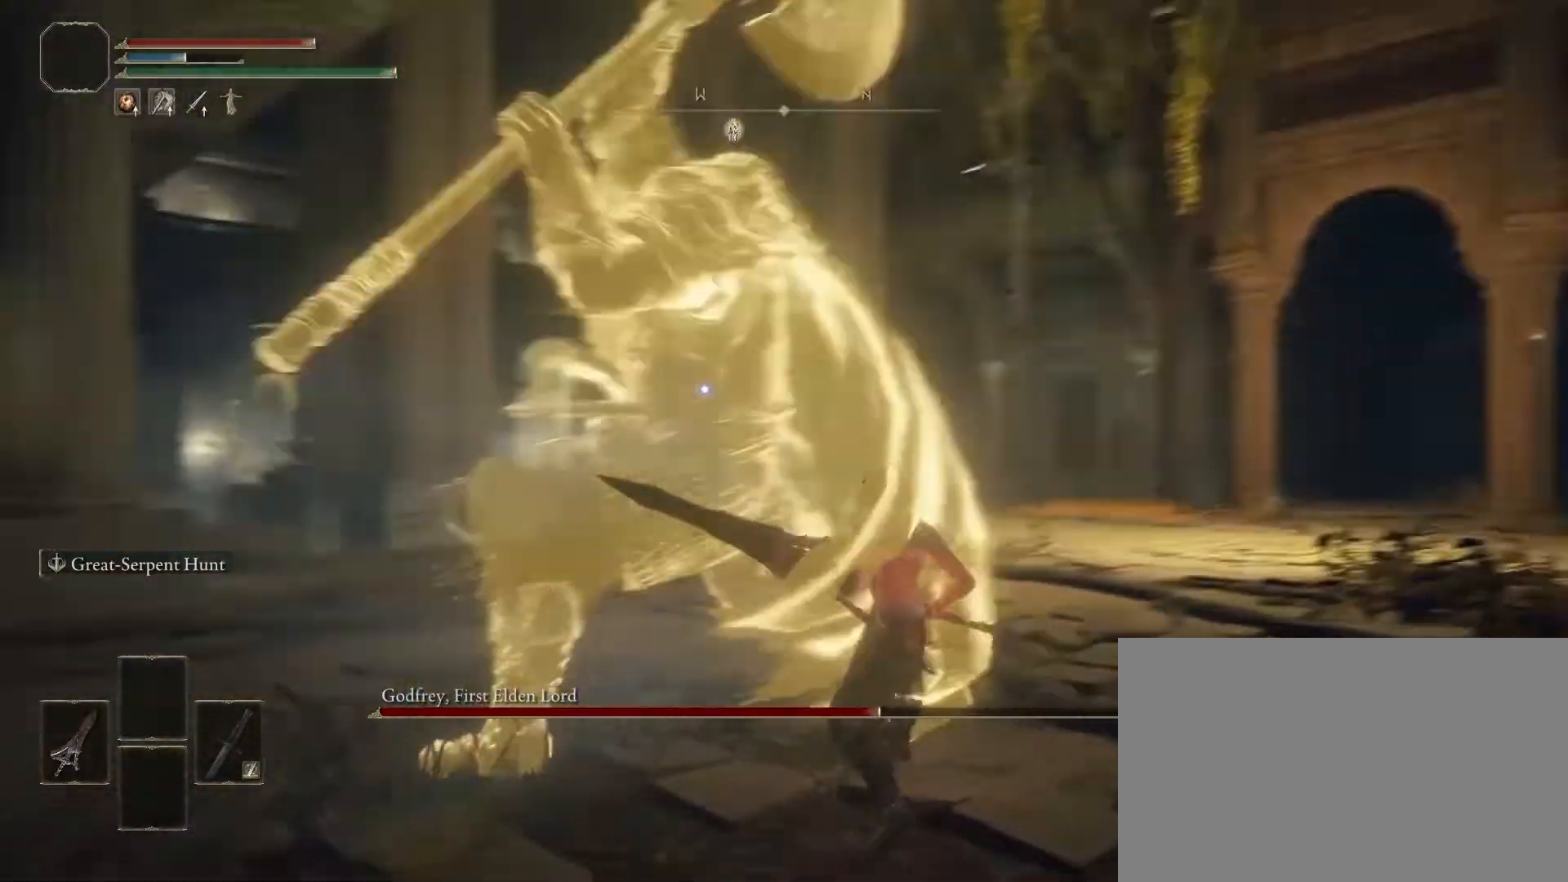
{"buttons": [], "left_stick": "up", "right_stick": "center", "events": []}
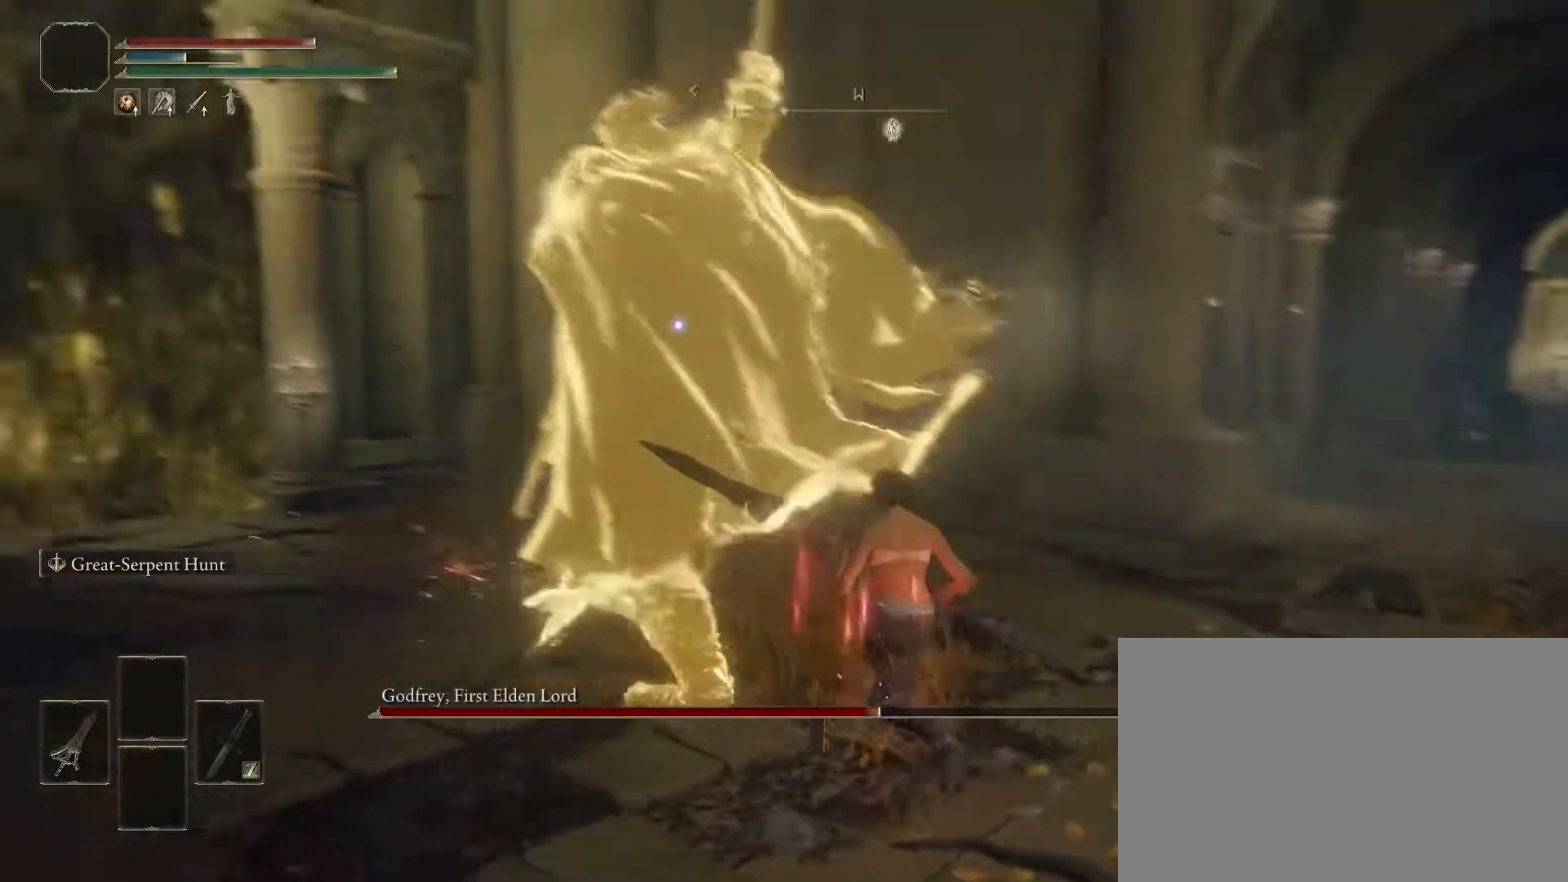
{"buttons": [], "left_stick": "up", "right_stick": "center", "events": [[217, "R1", "down"], [367, "R1", "up"]]}
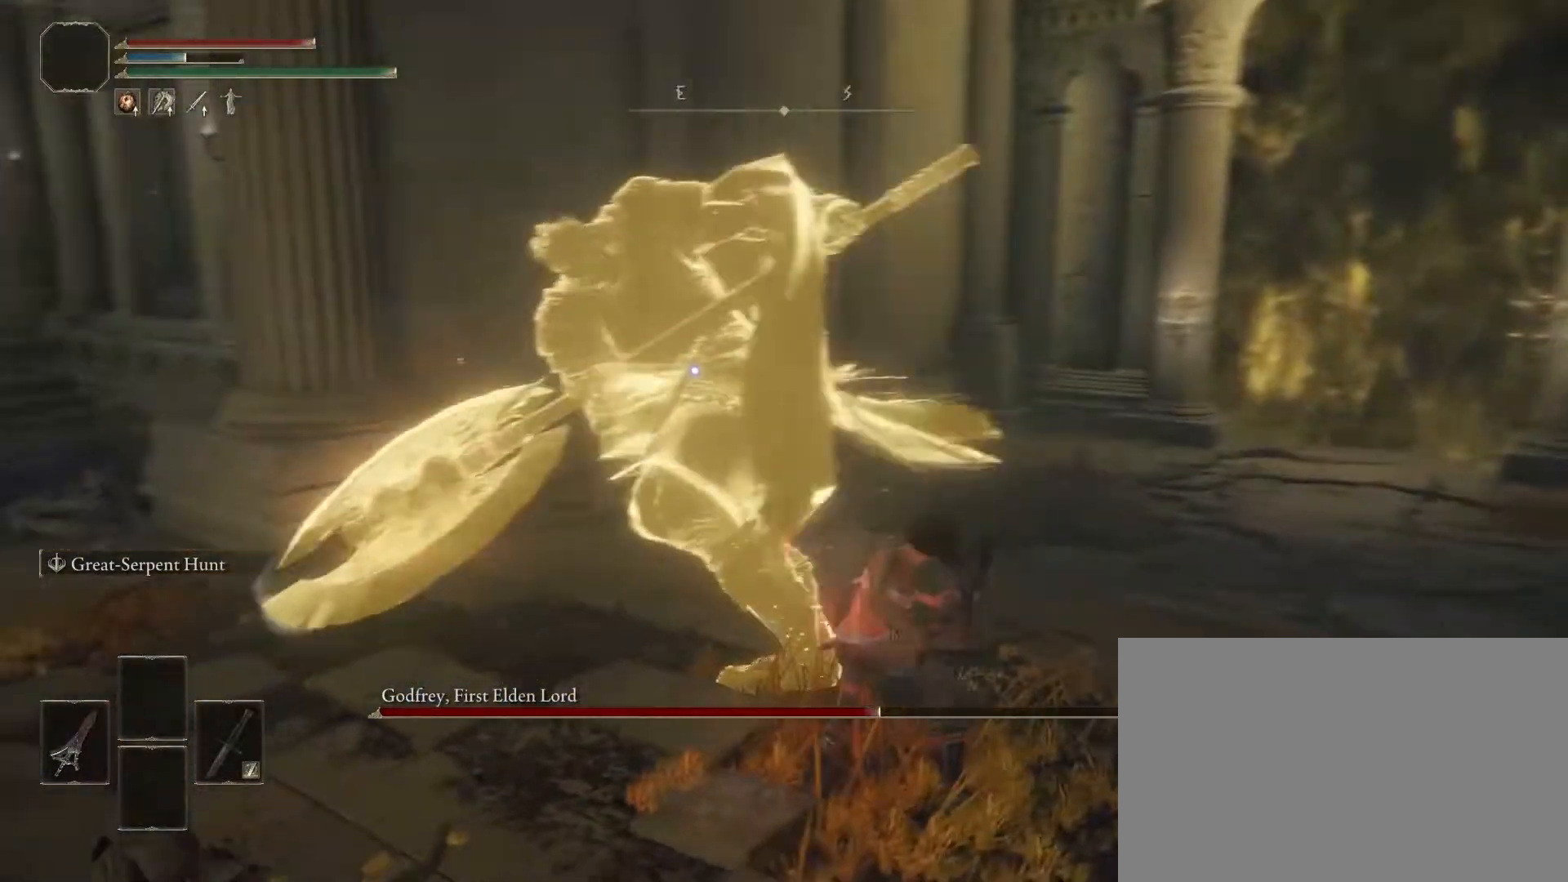
{"buttons": [], "left_stick": "center", "right_stick": "center", "events": [[467, "left_stick", "center"]]}
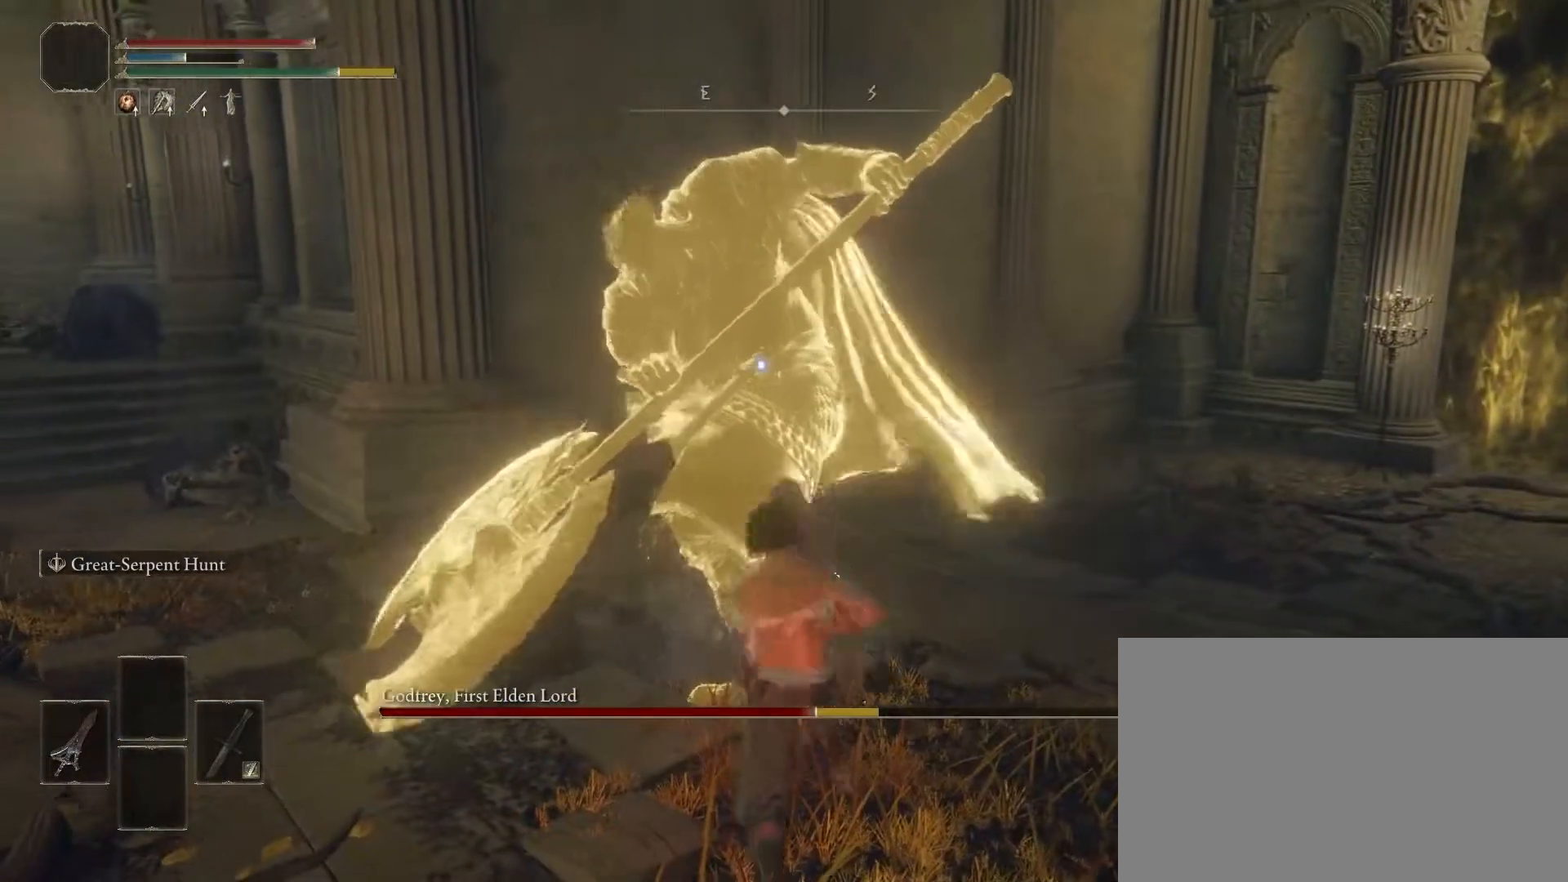
{"buttons": [], "left_stick": "right", "right_stick": "center", "events": [[400, "left_stick", "right"]]}
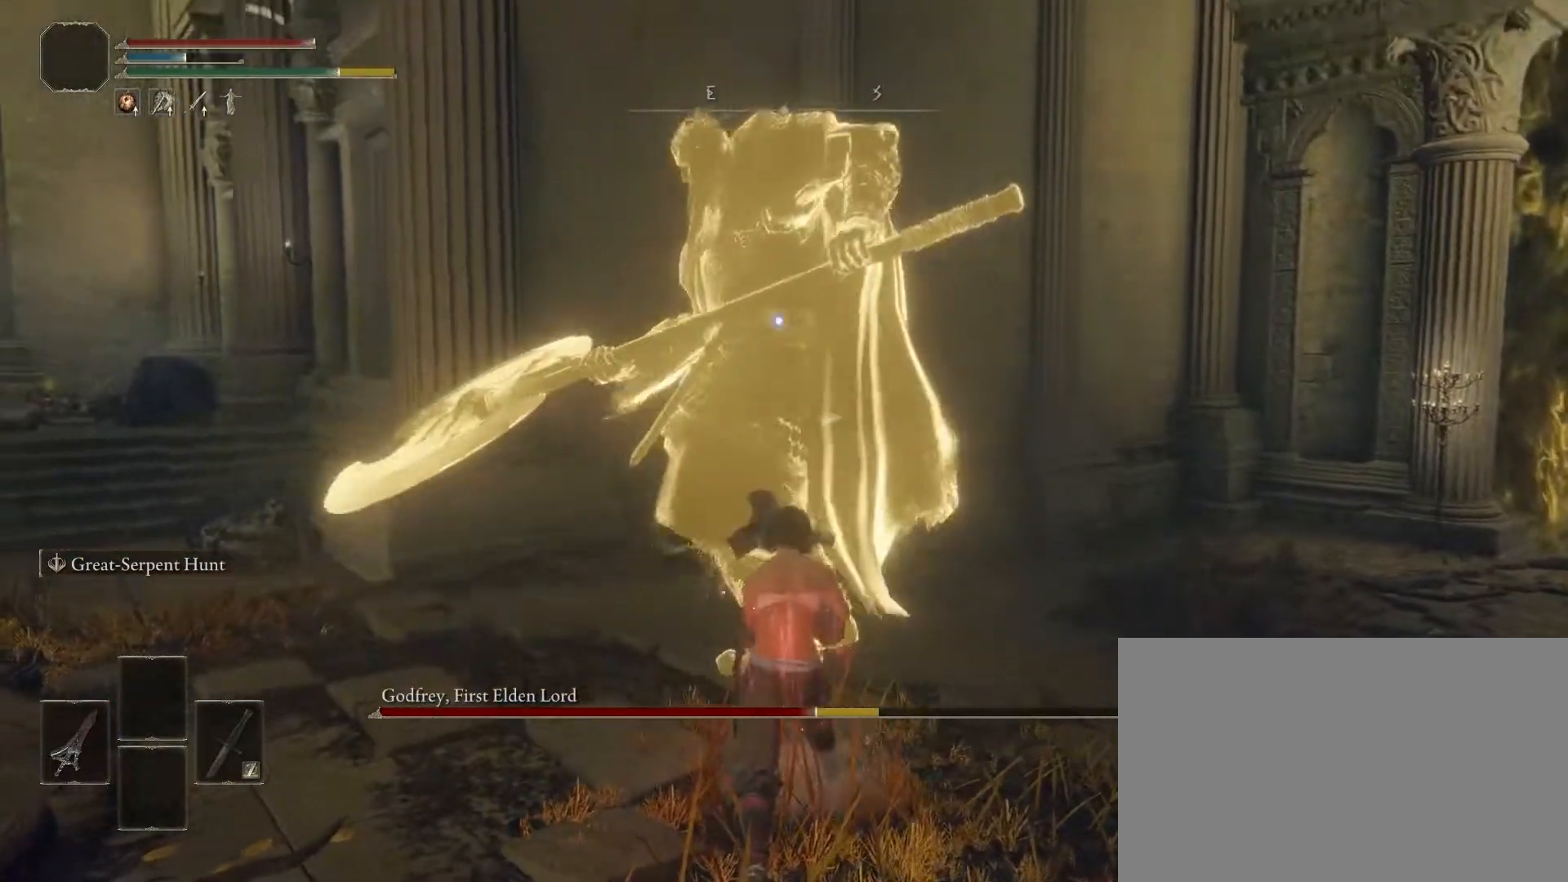
{"buttons": [], "left_stick": "up-right", "right_stick": "center", "events": [[483, "left_stick", "up-right"]]}
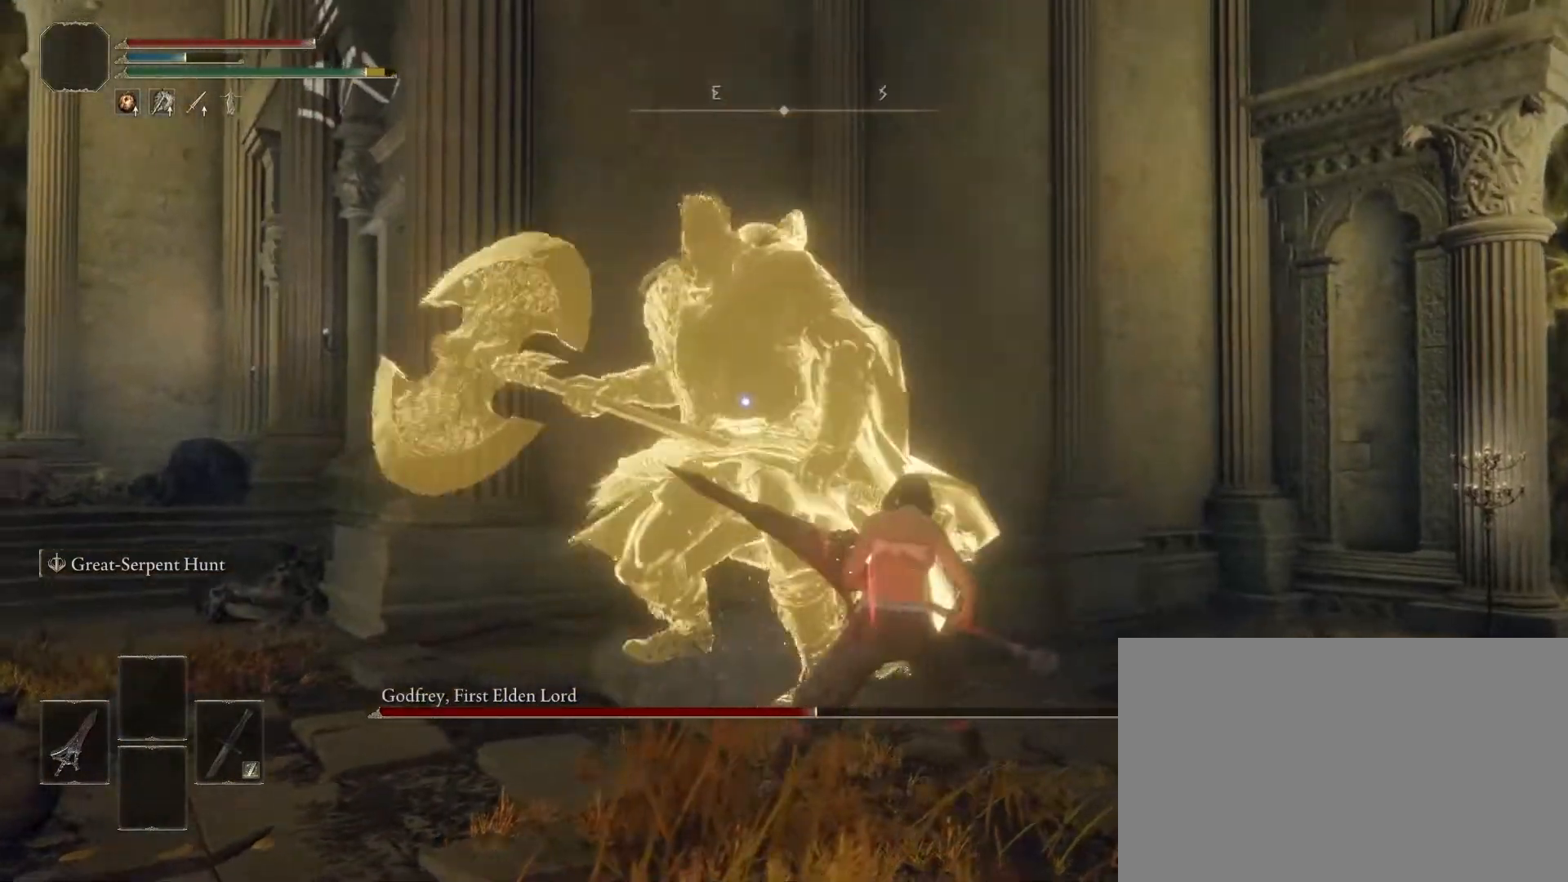
{"buttons": [], "left_stick": "up", "right_stick": "center", "events": [[217, "left_stick", "up"]]}
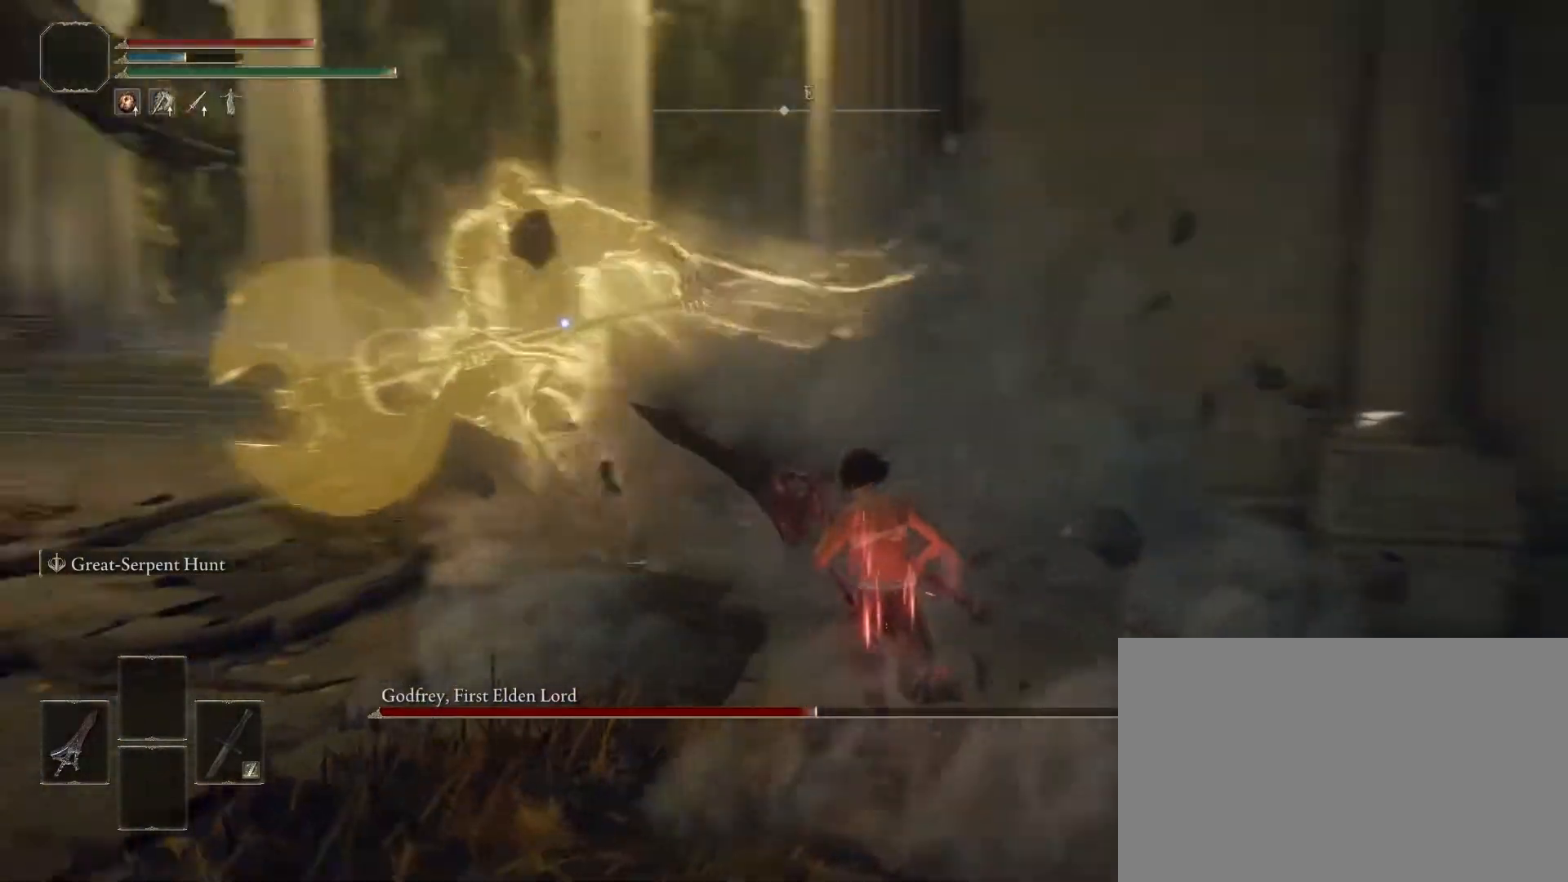
{"buttons": [], "left_stick": "up", "right_stick": "center", "events": [[400, "CROSS", "down"], [483, "CROSS", "up"]]}
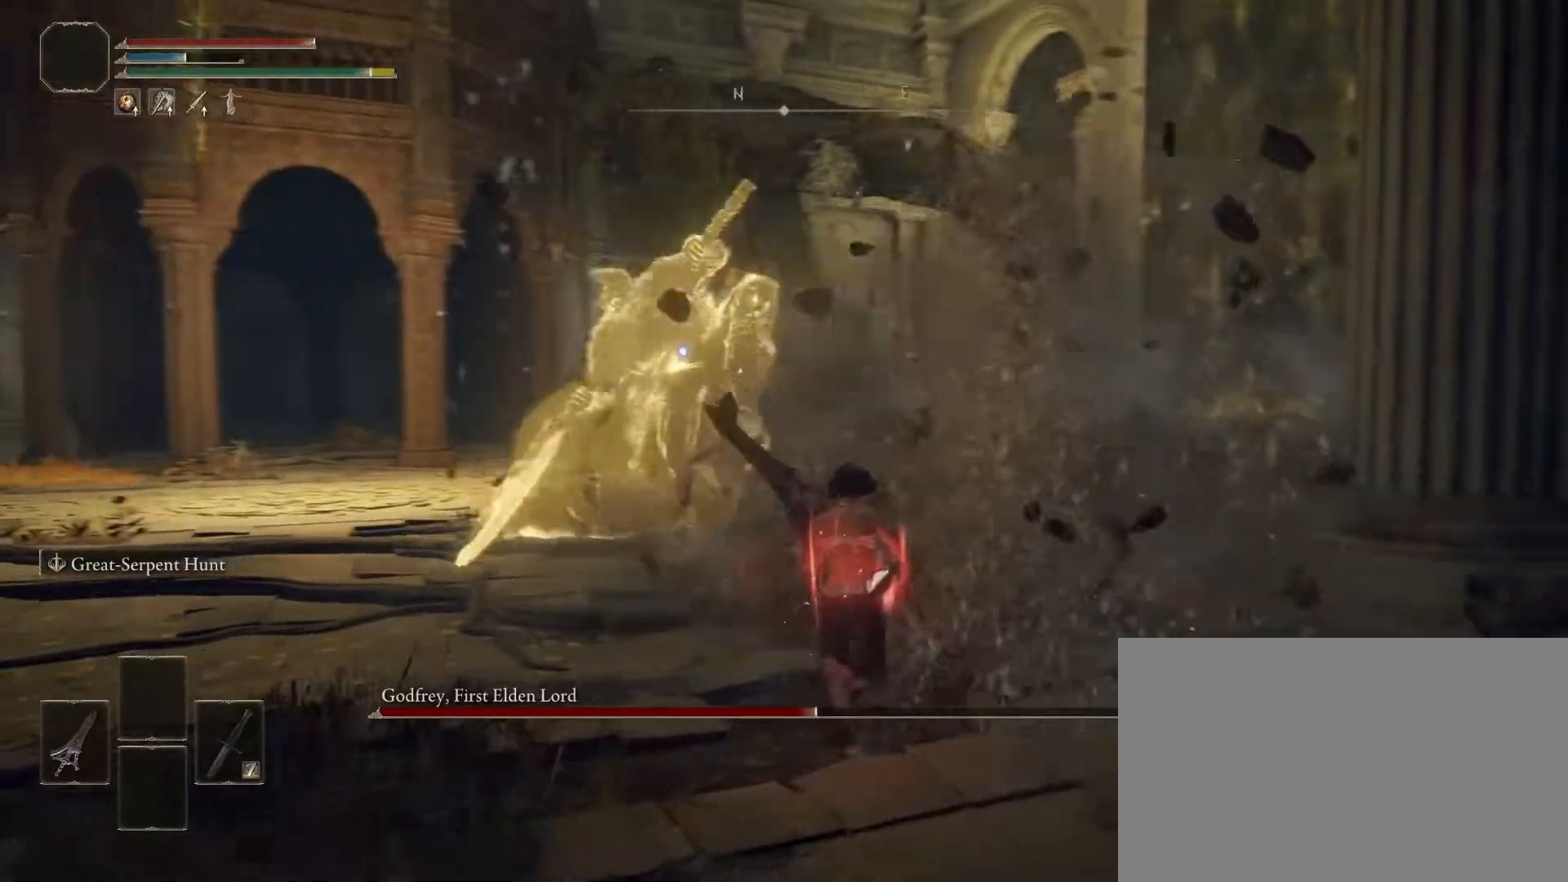
{"buttons": [], "left_stick": "up", "right_stick": "center", "events": [[100, "R1", "down"], [233, "R1", "up"]]}